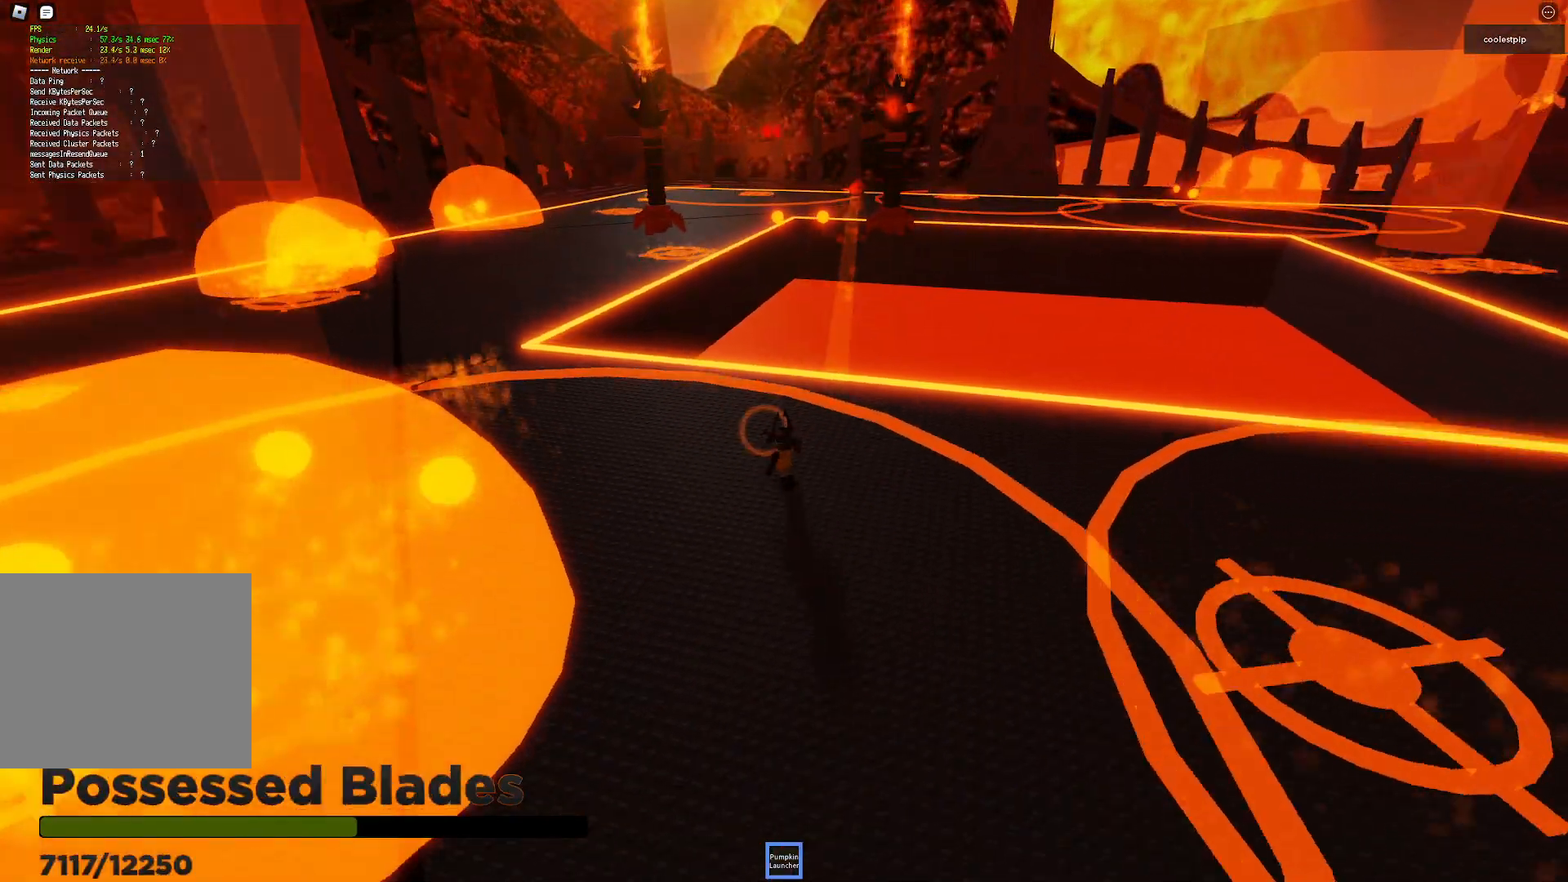
Gameplay with keyboard; each line is a JSON object with the keys held at the frame after it. "events" lists presses ("down") and releases ("up") of "a", "ctrl", "d", "e", "q", "s", "shift", "space" and "w" between this image and that frame as [ms after this image, input, new state], when the widget could be followed in between. No other keys are recorded. Mouse input is not recorded.
{"keys": ["space", "w"], "events": [[183, "a", "down"], [333, "space", "down"], [350, "a", "up"]]}
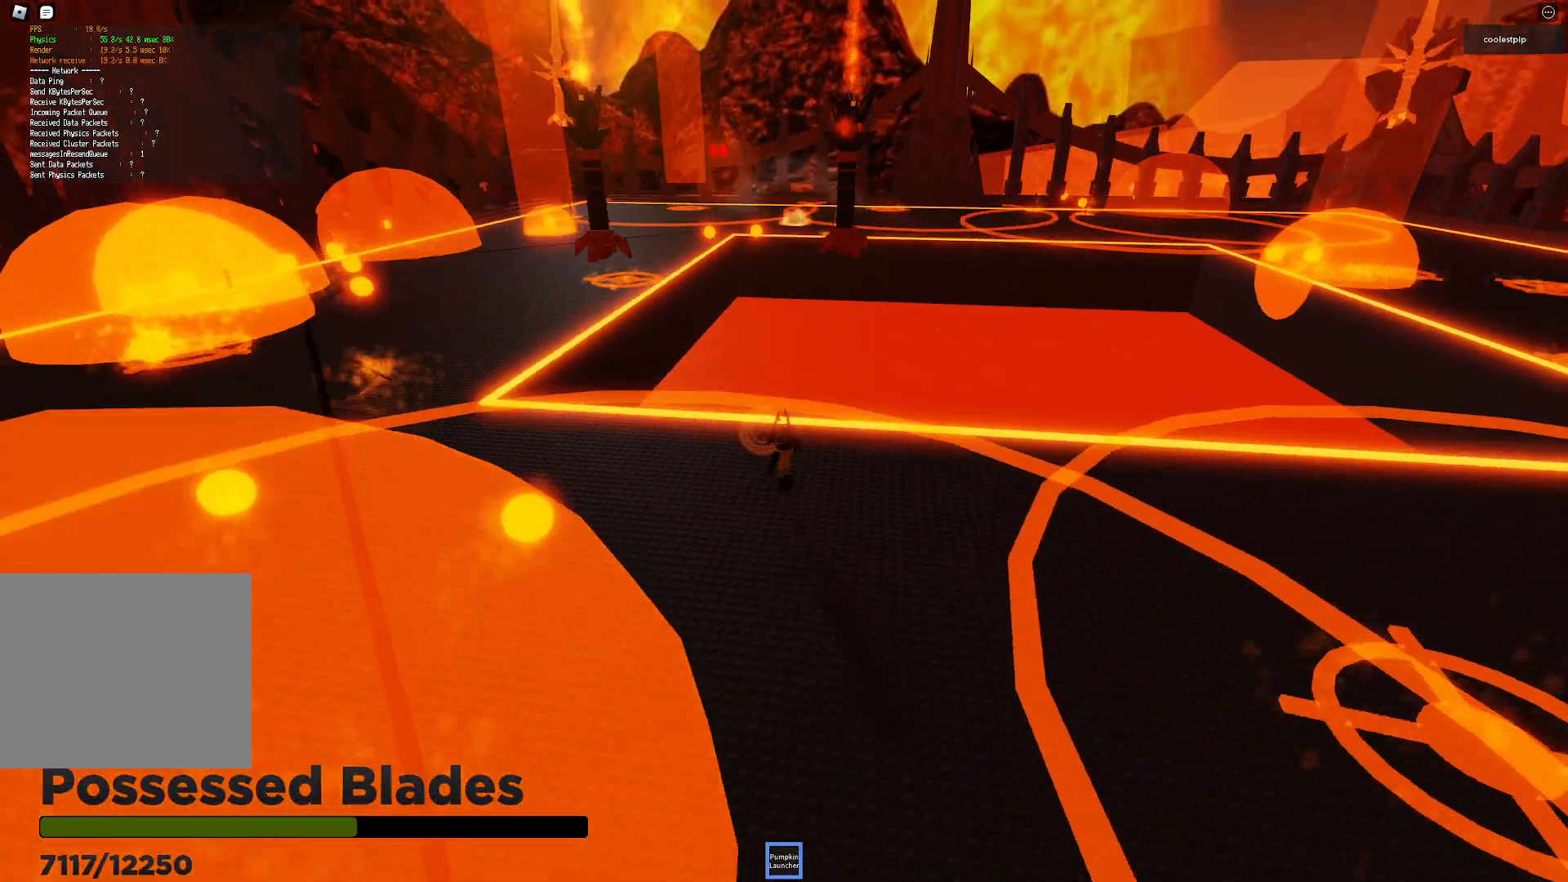
{"keys": ["a", "s"], "events": [[17, "a", "down"], [150, "space", "up"], [183, "a", "up"], [367, "w", "up"], [483, "a", "down"], [500, "s", "down"]]}
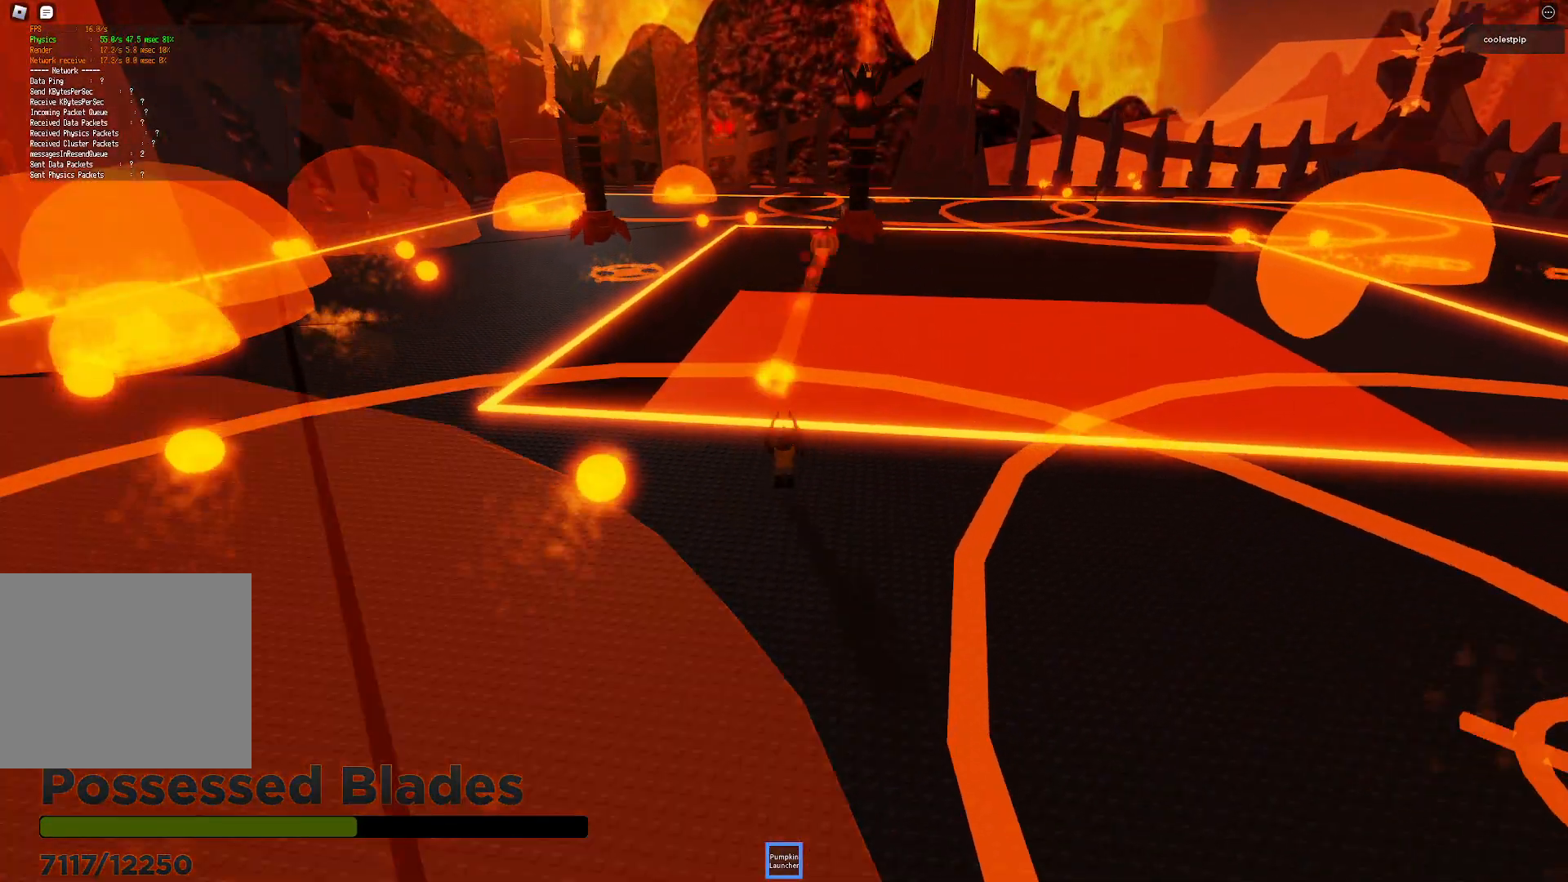
{"keys": ["a", "s", "space"], "events": [[217, "space", "down"], [250, "a", "up"], [267, "a", "down"]]}
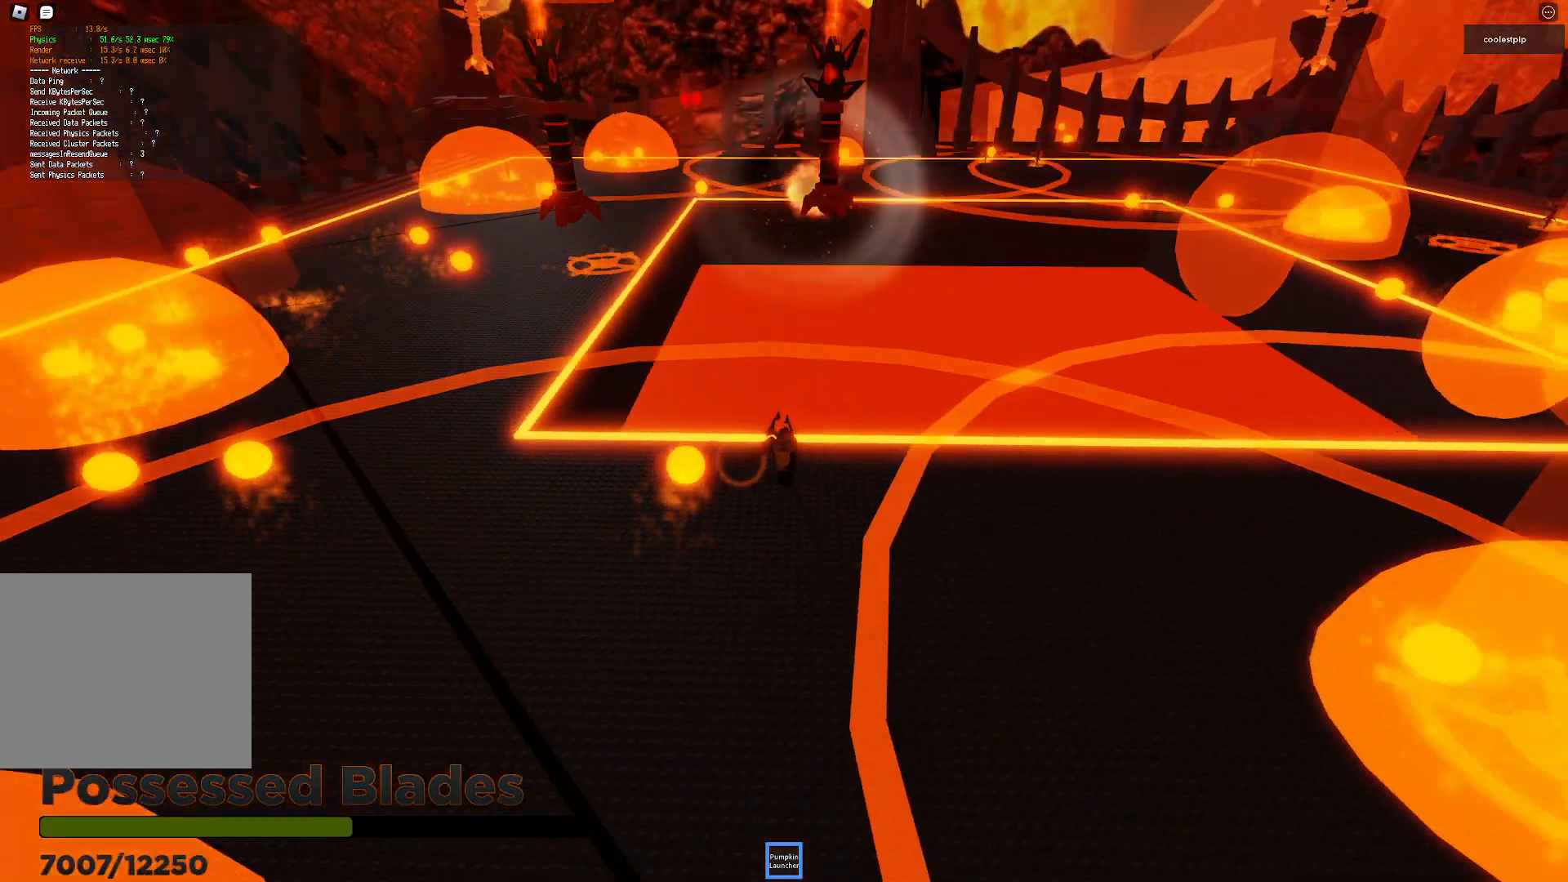
{"keys": ["a", "space"], "events": [[83, "s", "up"], [167, "space", "up"], [483, "space", "down"]]}
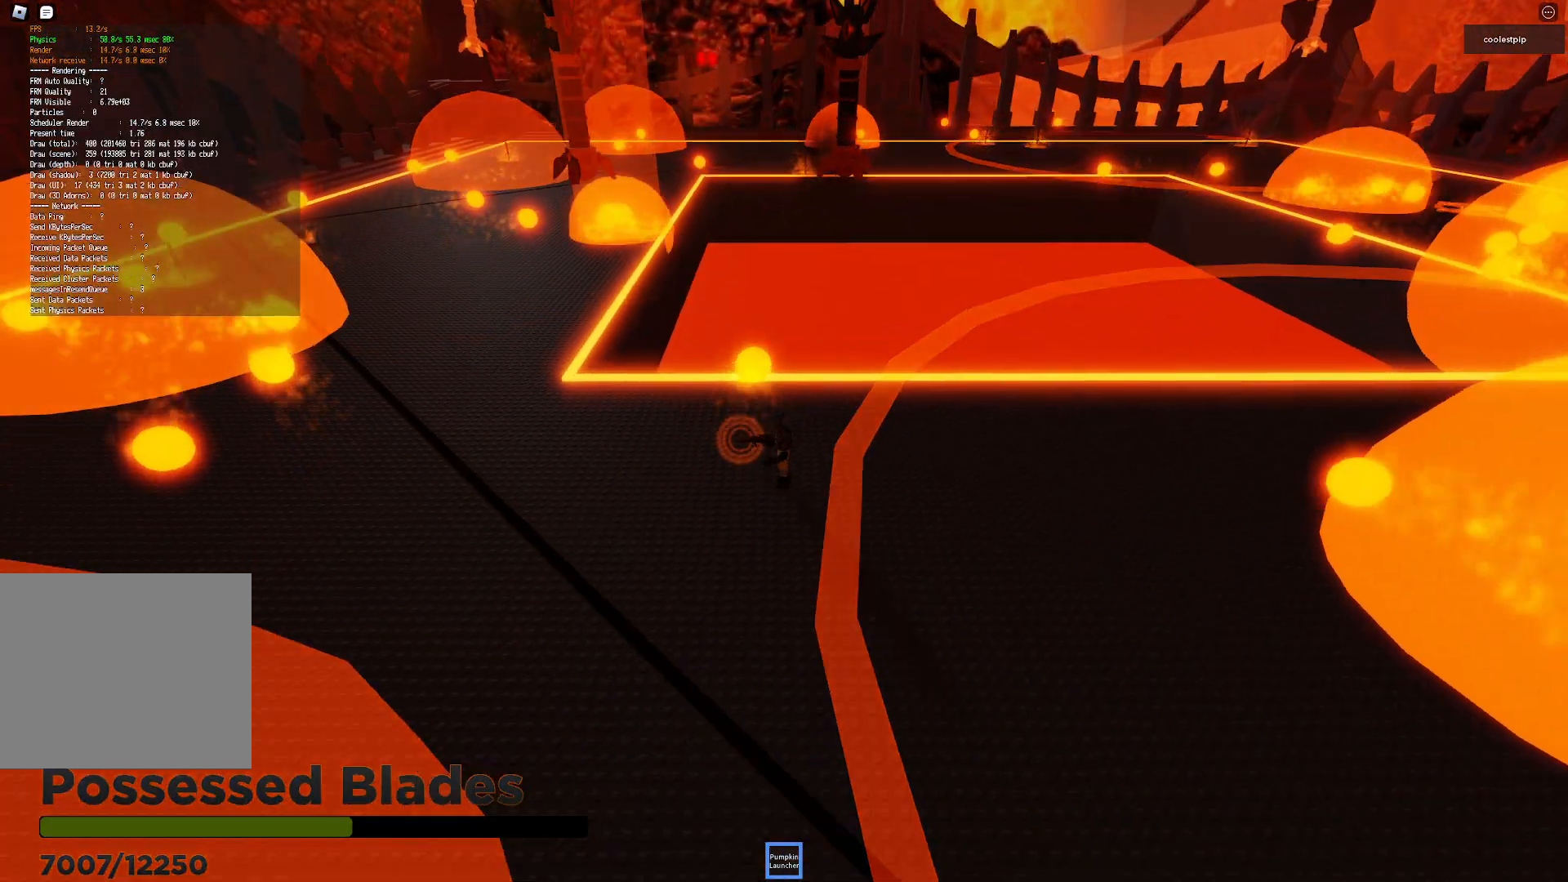
{"keys": ["a", "d", "space"], "events": [[33, "d", "down"], [50, "a", "up"], [500, "a", "down"]]}
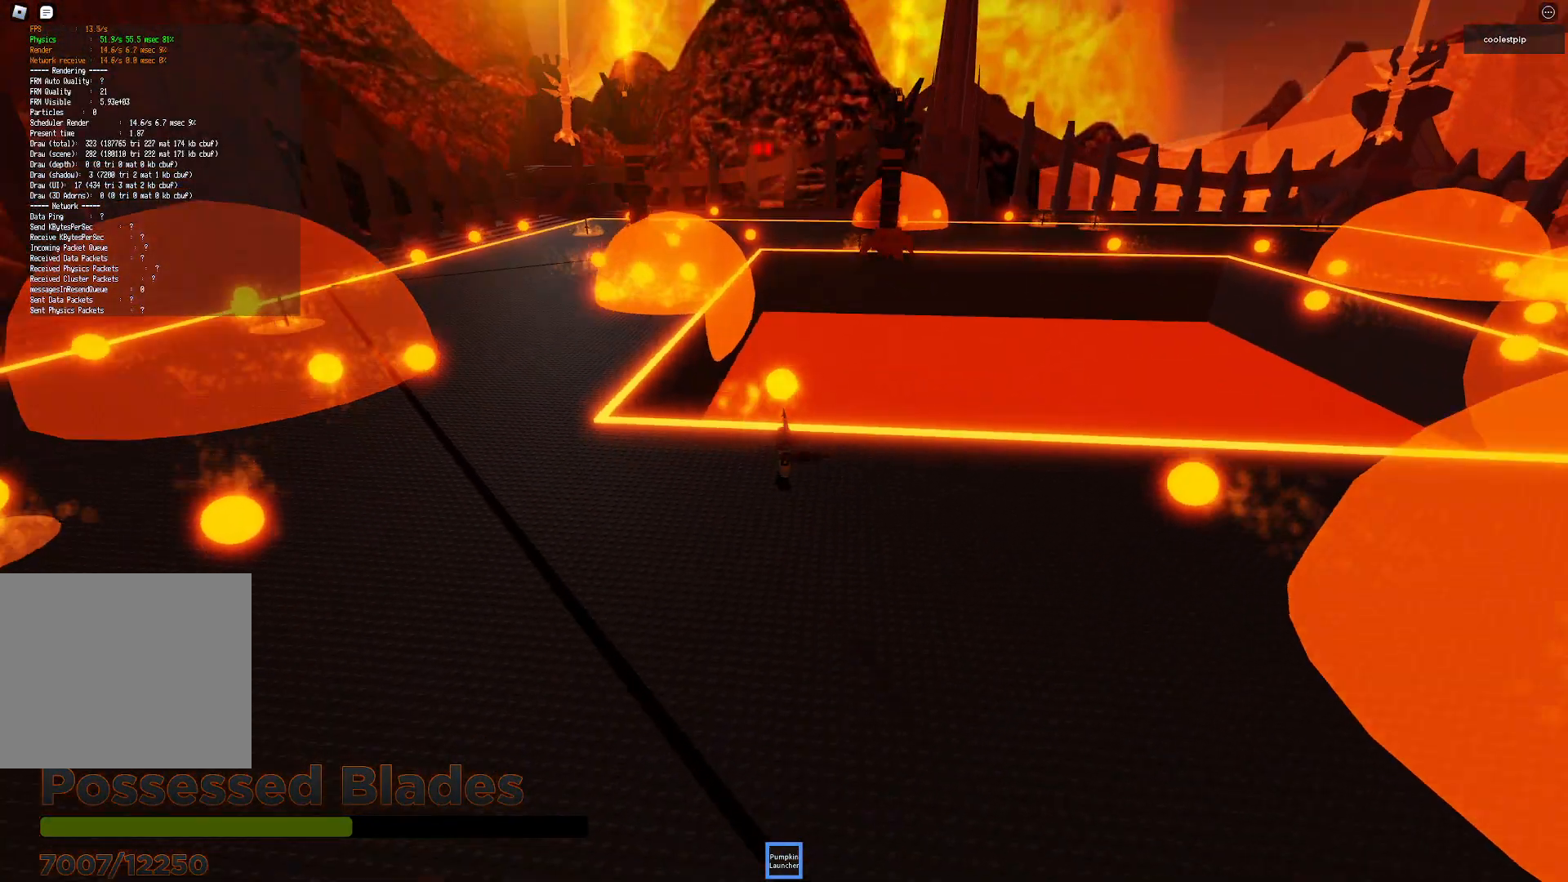
{"keys": ["a"], "events": [[17, "d", "up"], [33, "w", "down"], [67, "space", "up"], [217, "w", "up"]]}
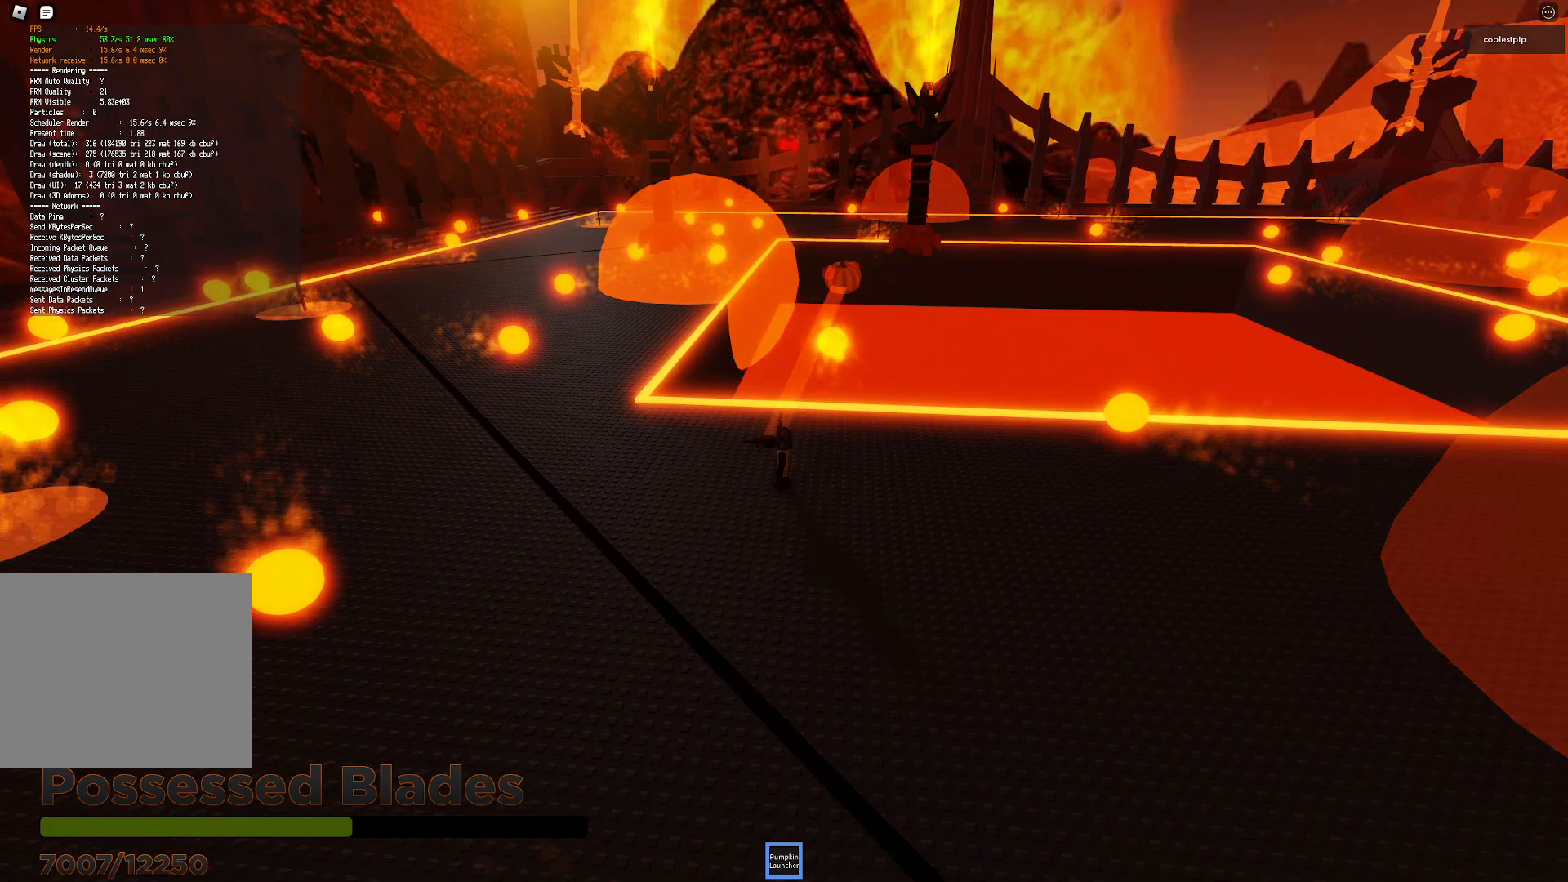
{"keys": ["a"], "events": []}
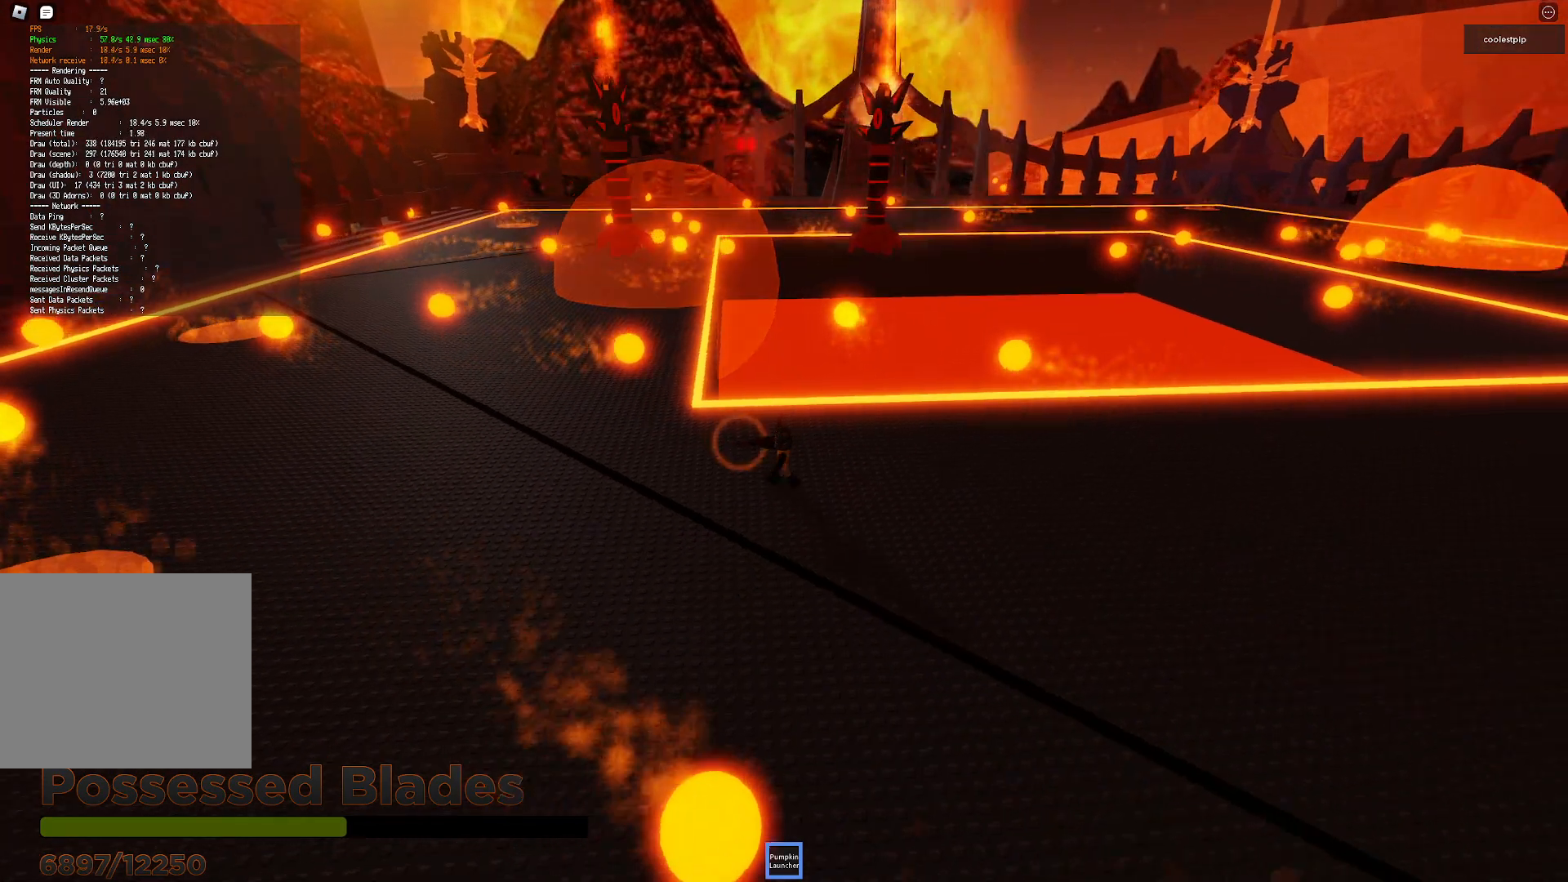
{"keys": ["a", "ctrl"], "events": [[483, "ctrl", "down"]]}
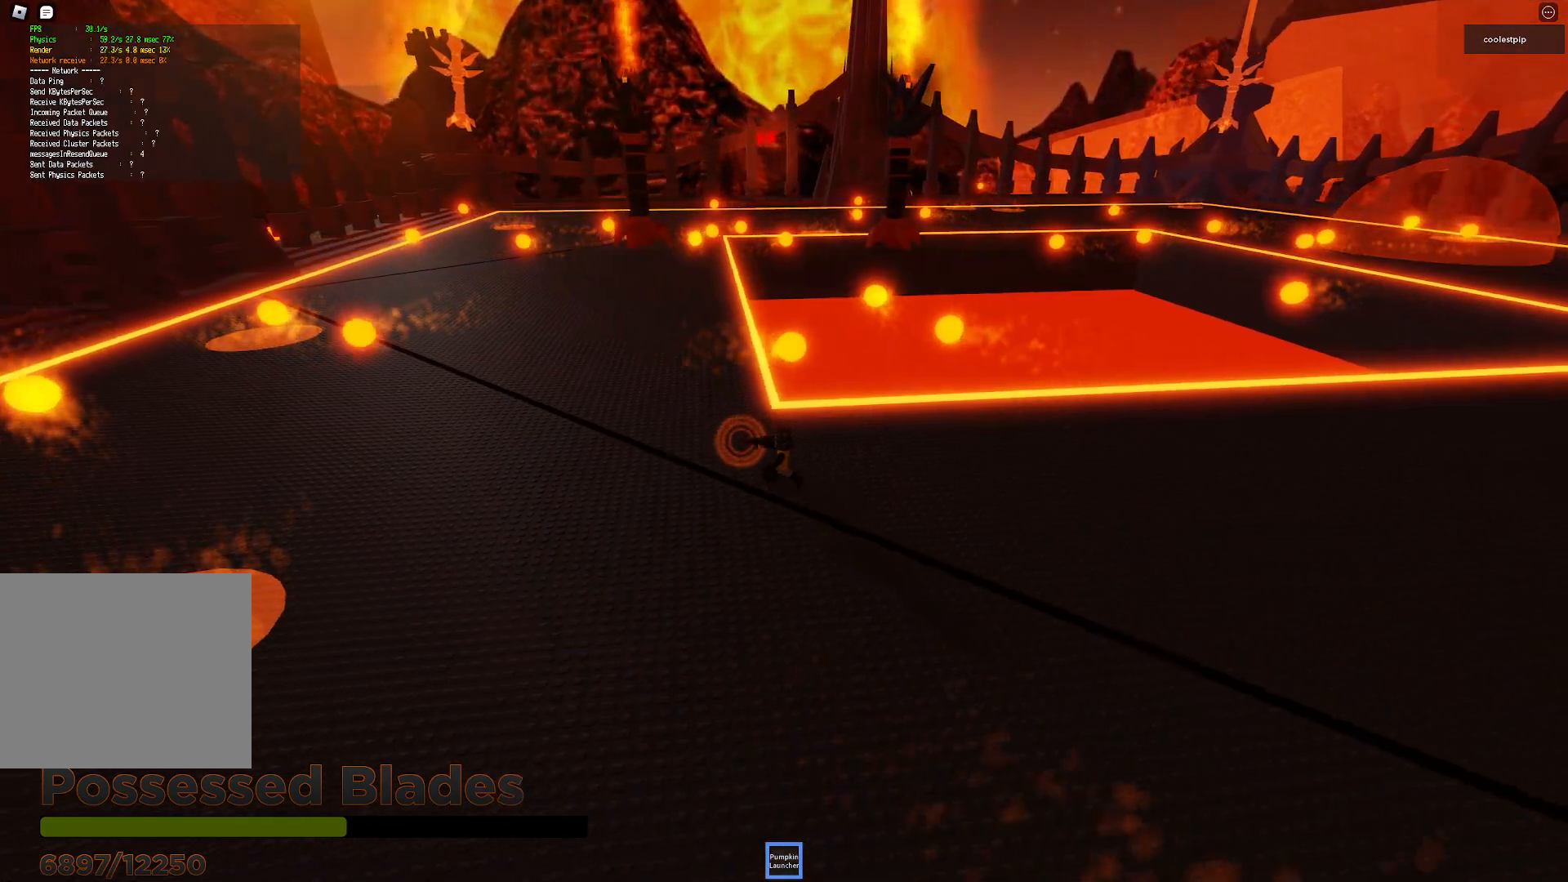
{"keys": ["a", "w"], "events": [[83, "ctrl", "up"], [100, "w", "down"]]}
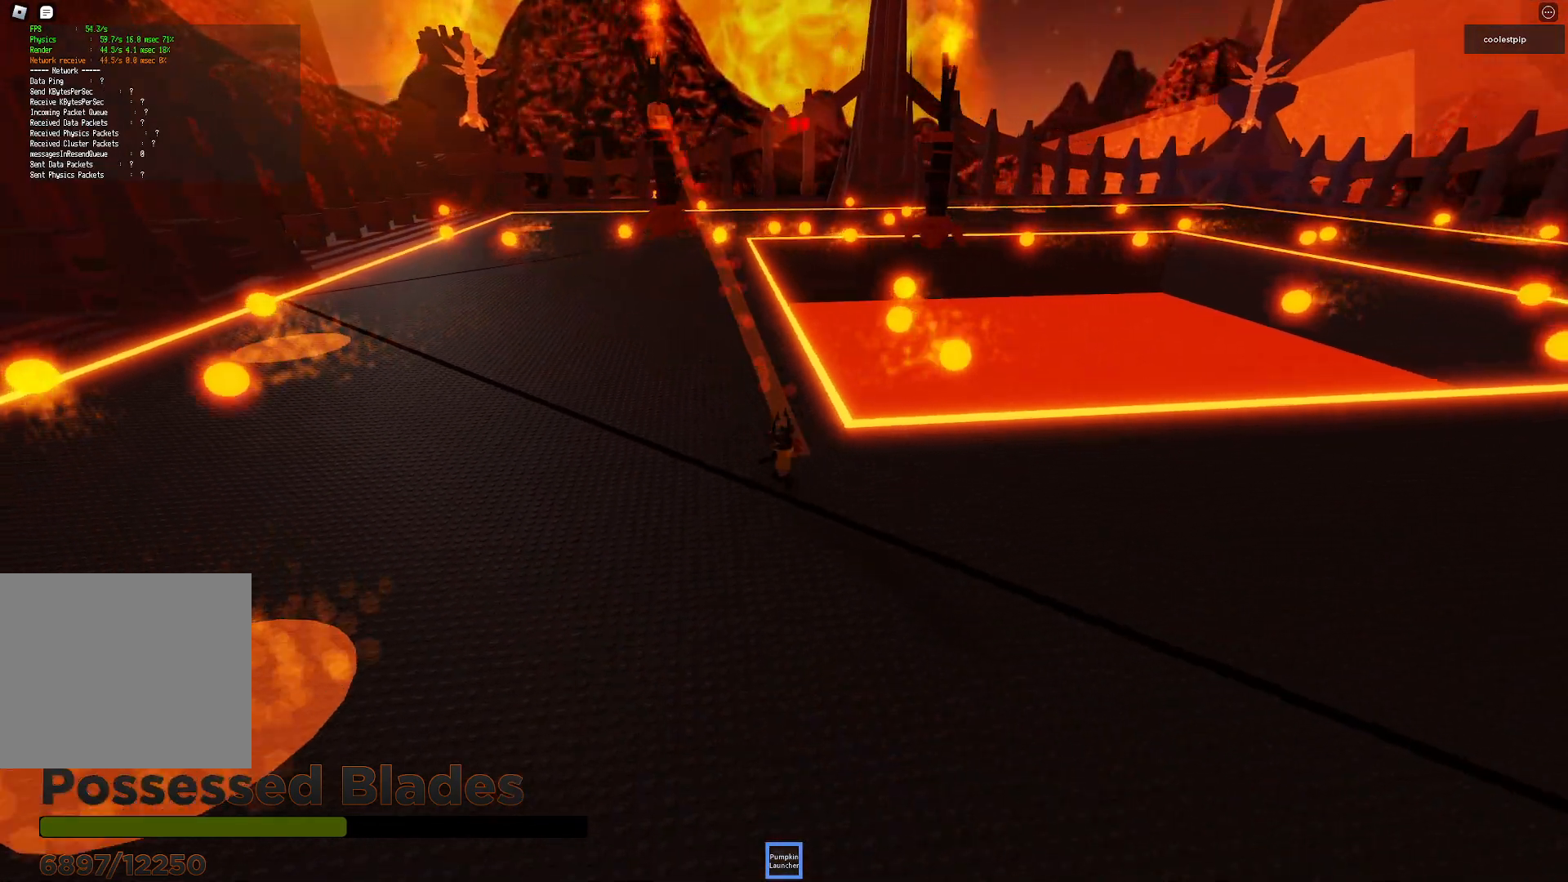
{"keys": ["a", "w"], "events": []}
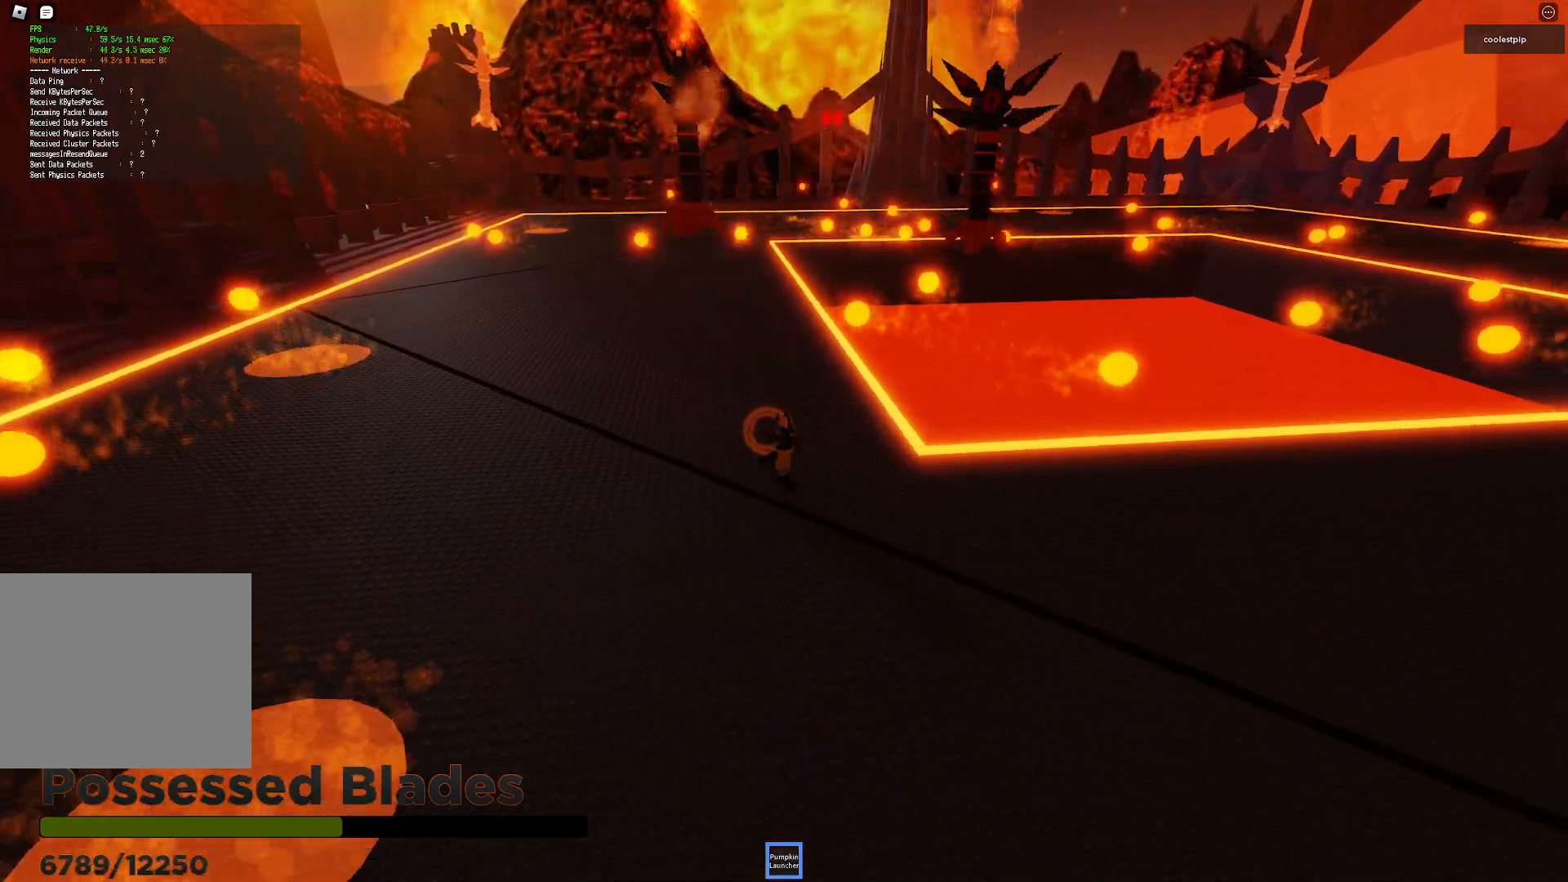
{"keys": ["a", "w"], "events": []}
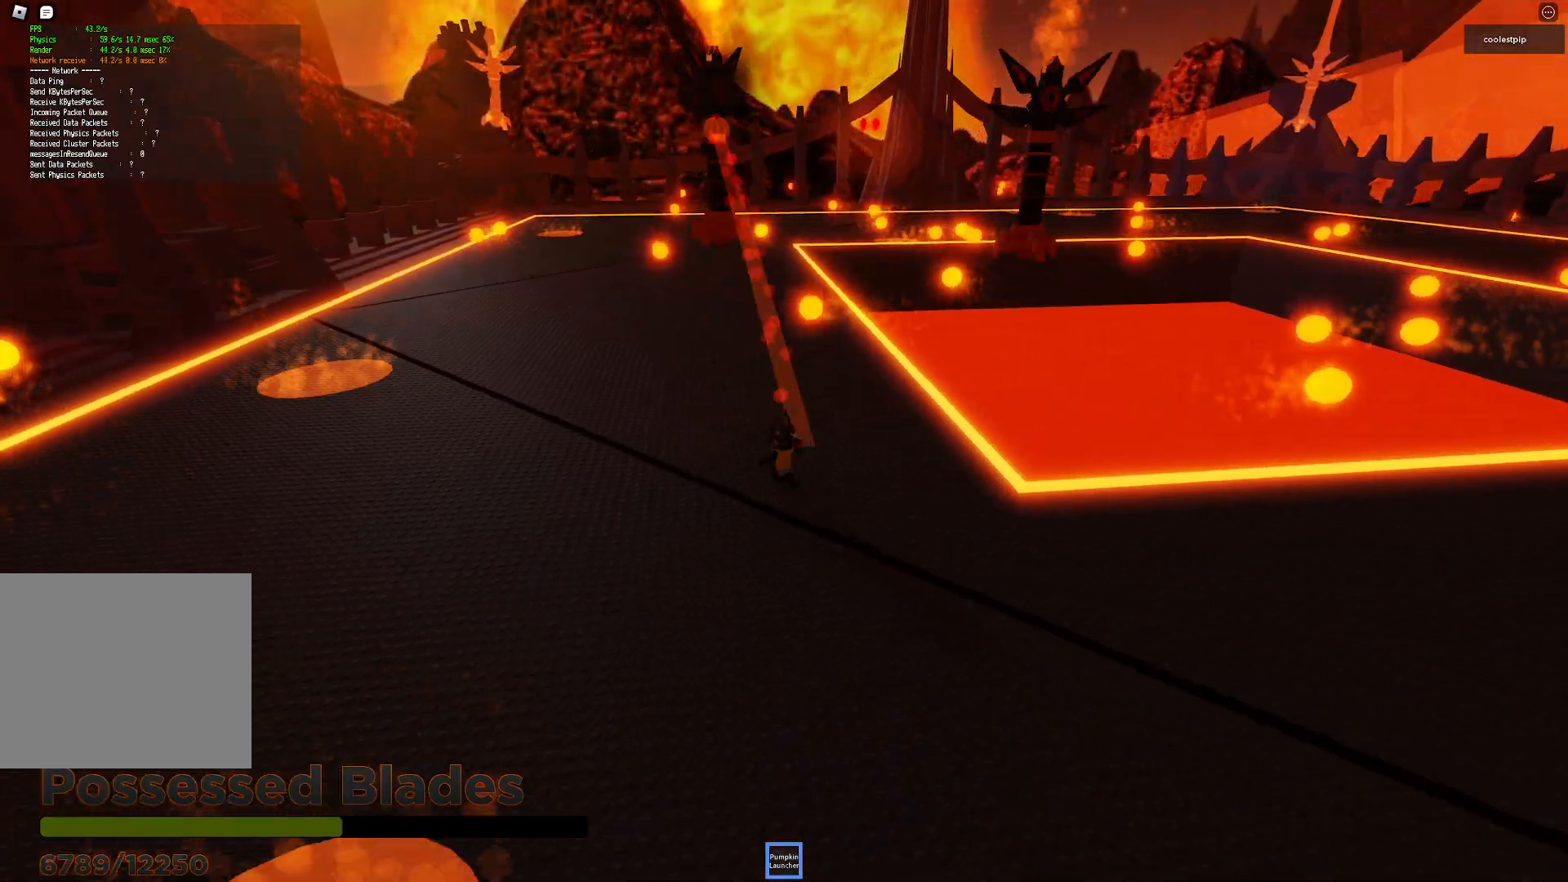
{"keys": ["a", "w"], "events": []}
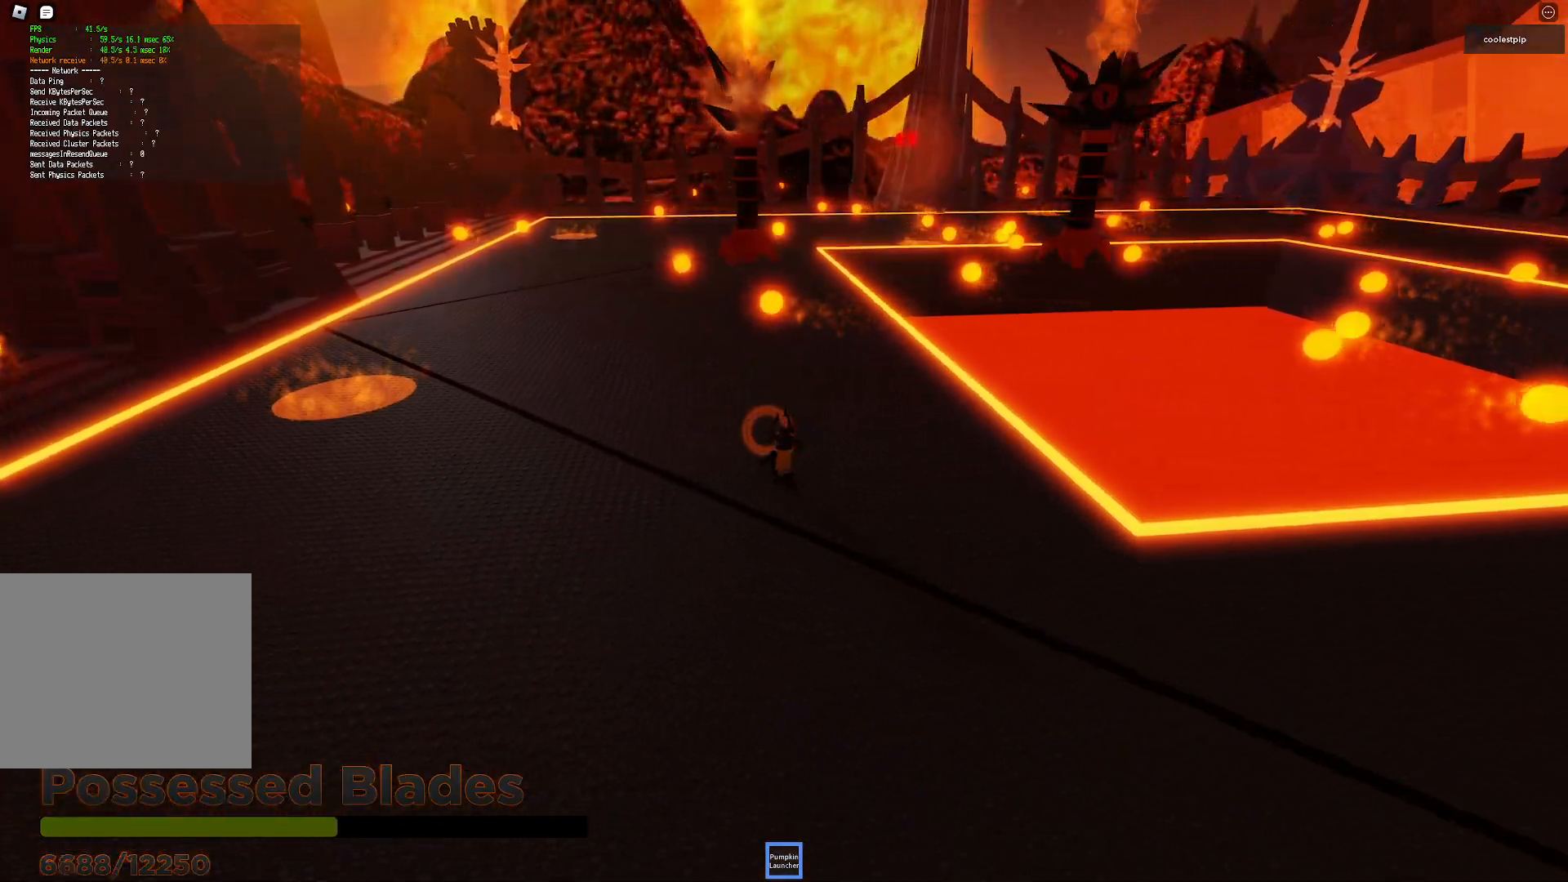
{"keys": ["w"], "events": [[250, "a", "up"]]}
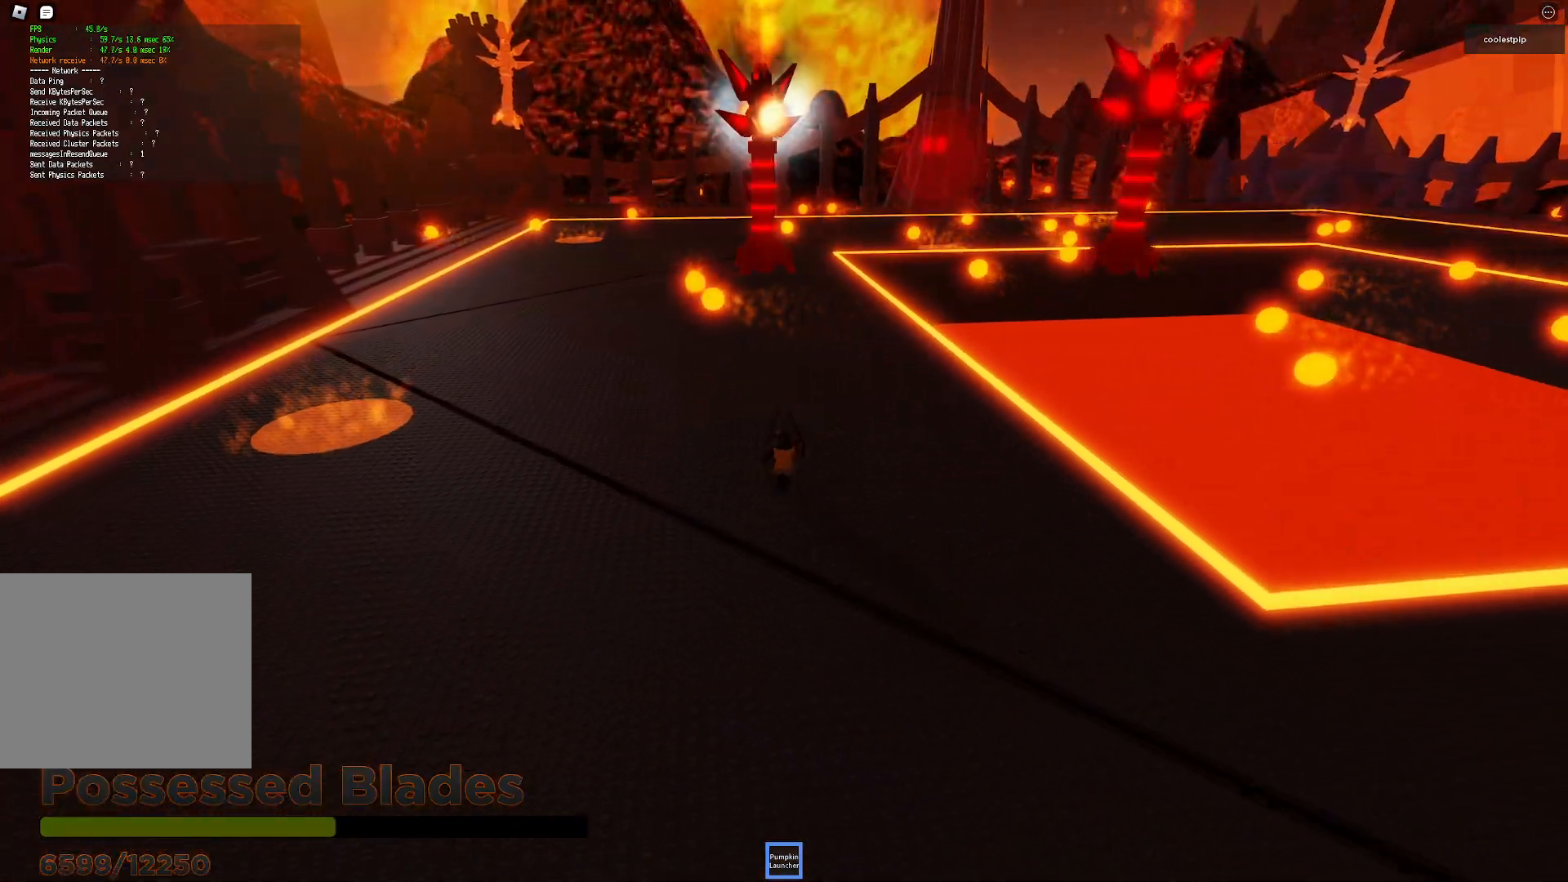
{"keys": ["w"], "events": []}
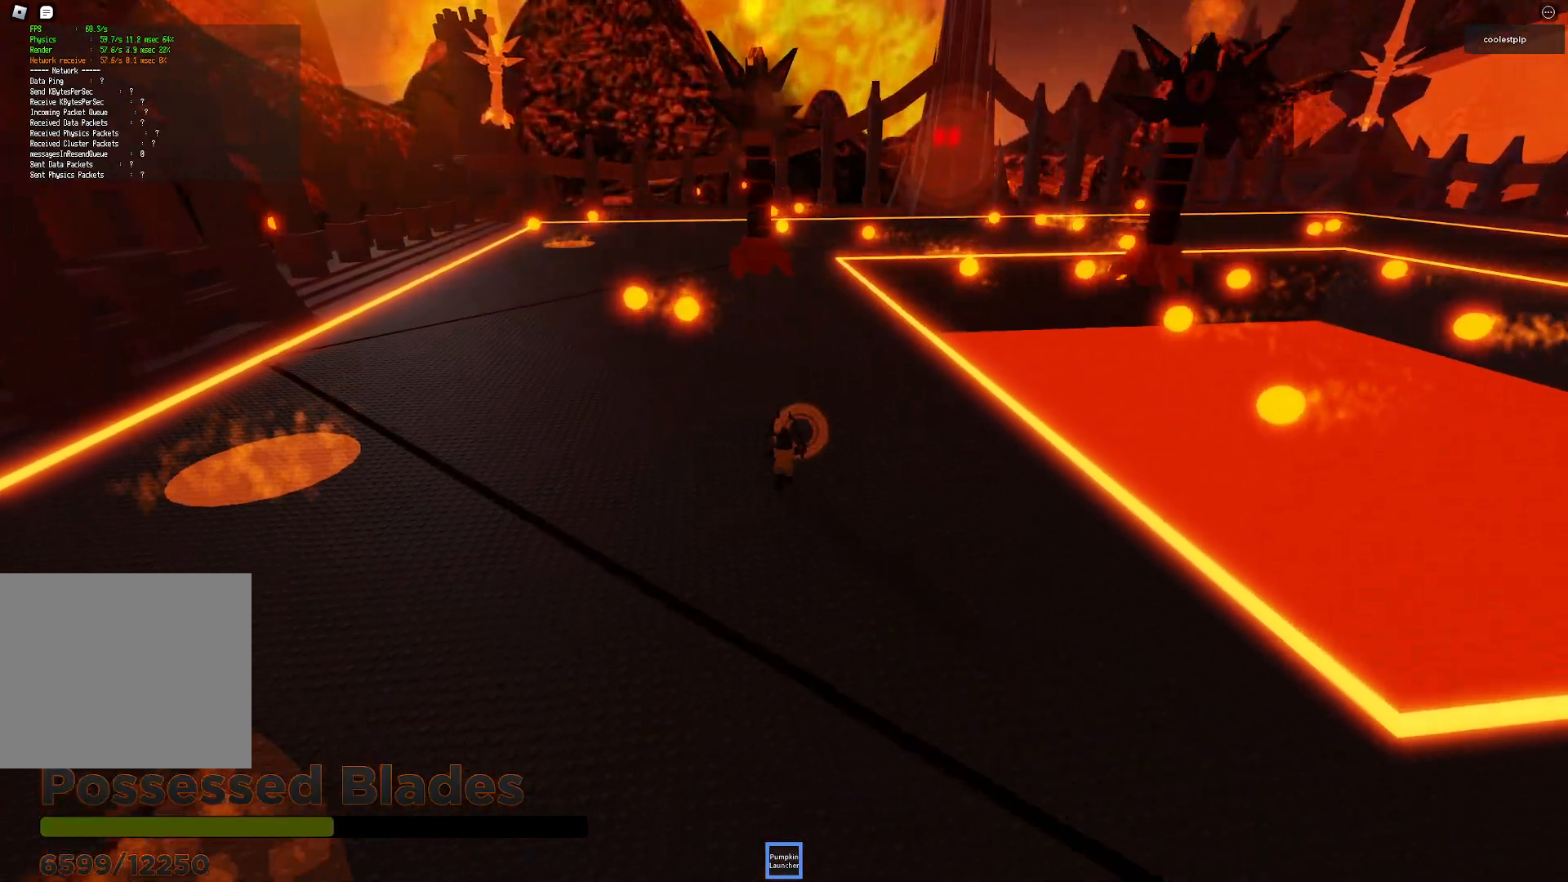
{"keys": ["s"], "events": [[100, "w", "up"], [217, "s", "down"]]}
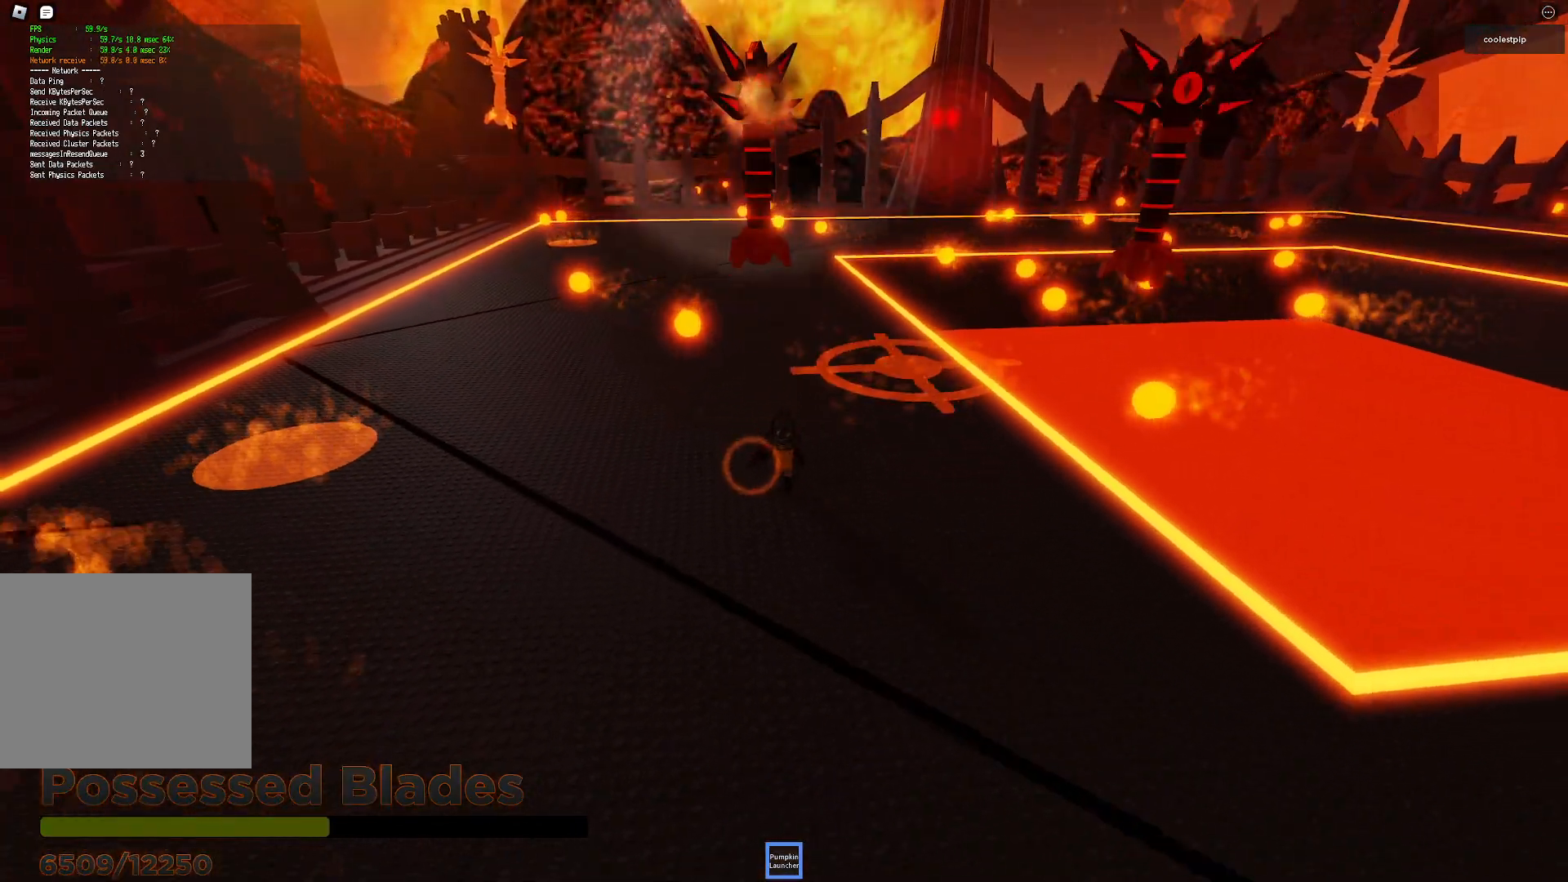
{"keys": ["s"], "events": []}
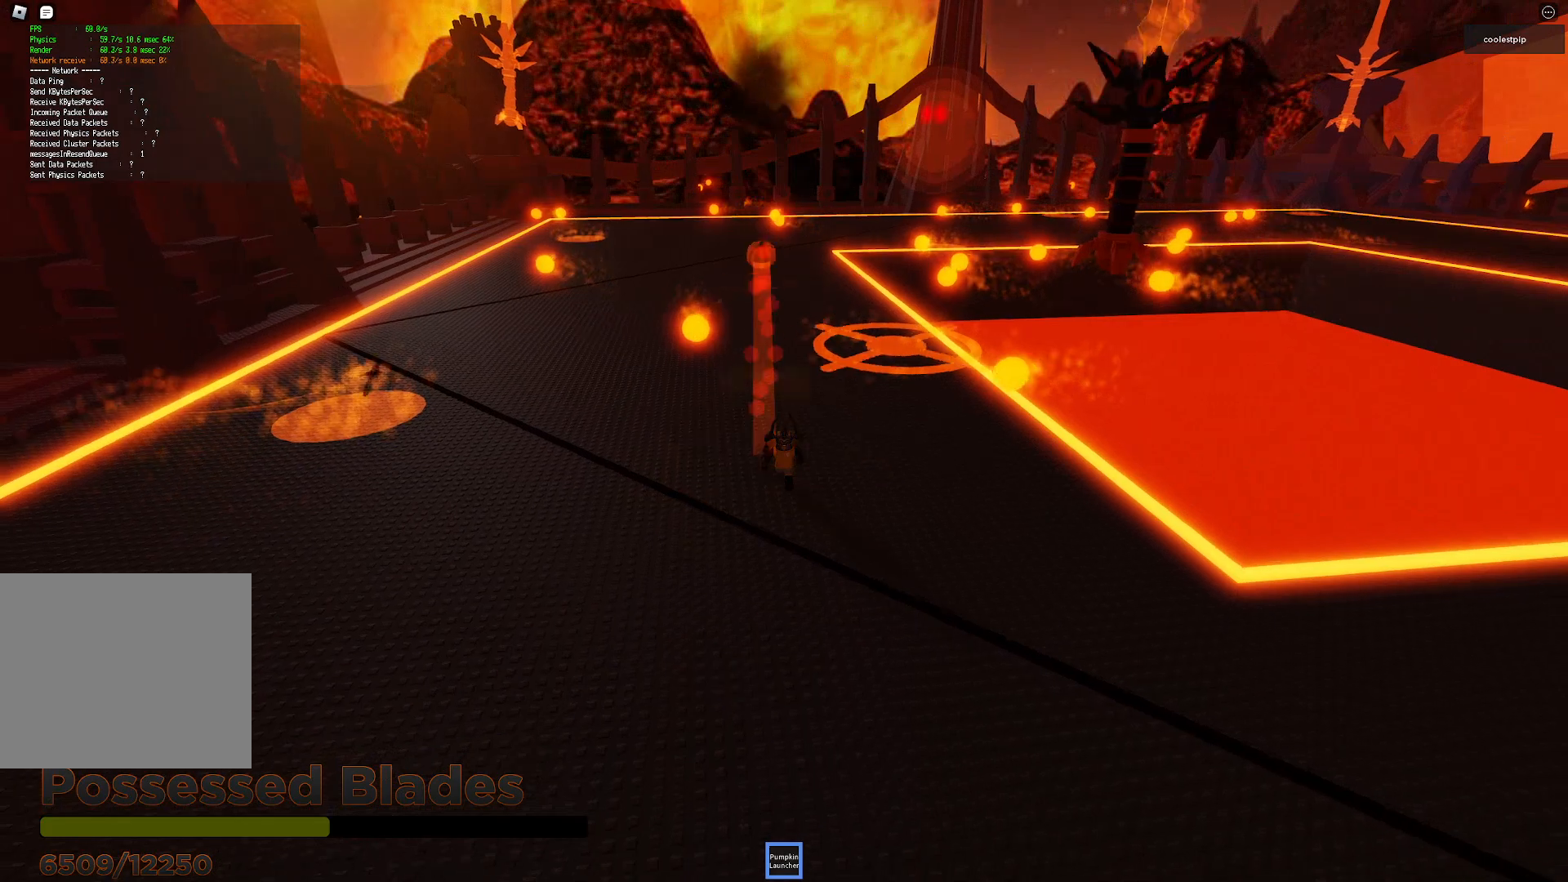
{"keys": [], "events": [[33, "s", "up"], [117, "s", "down"], [167, "d", "down"], [350, "s", "up"], [383, "a", "down"], [383, "d", "up"], [450, "a", "up"]]}
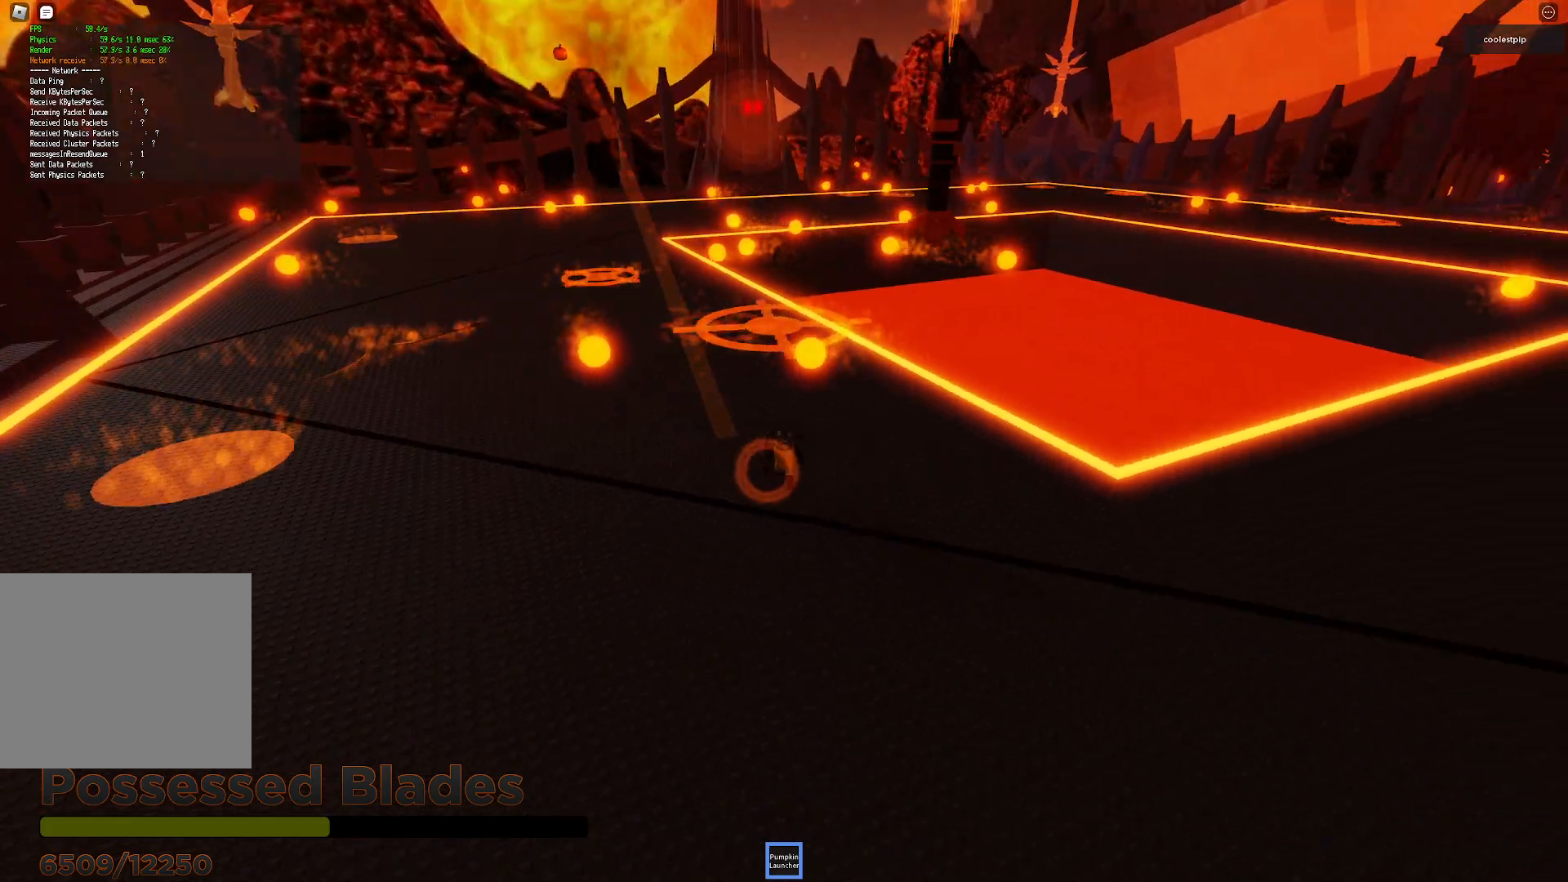
{"keys": ["w"], "events": [[283, "d", "down"], [350, "w", "down"], [450, "d", "up"]]}
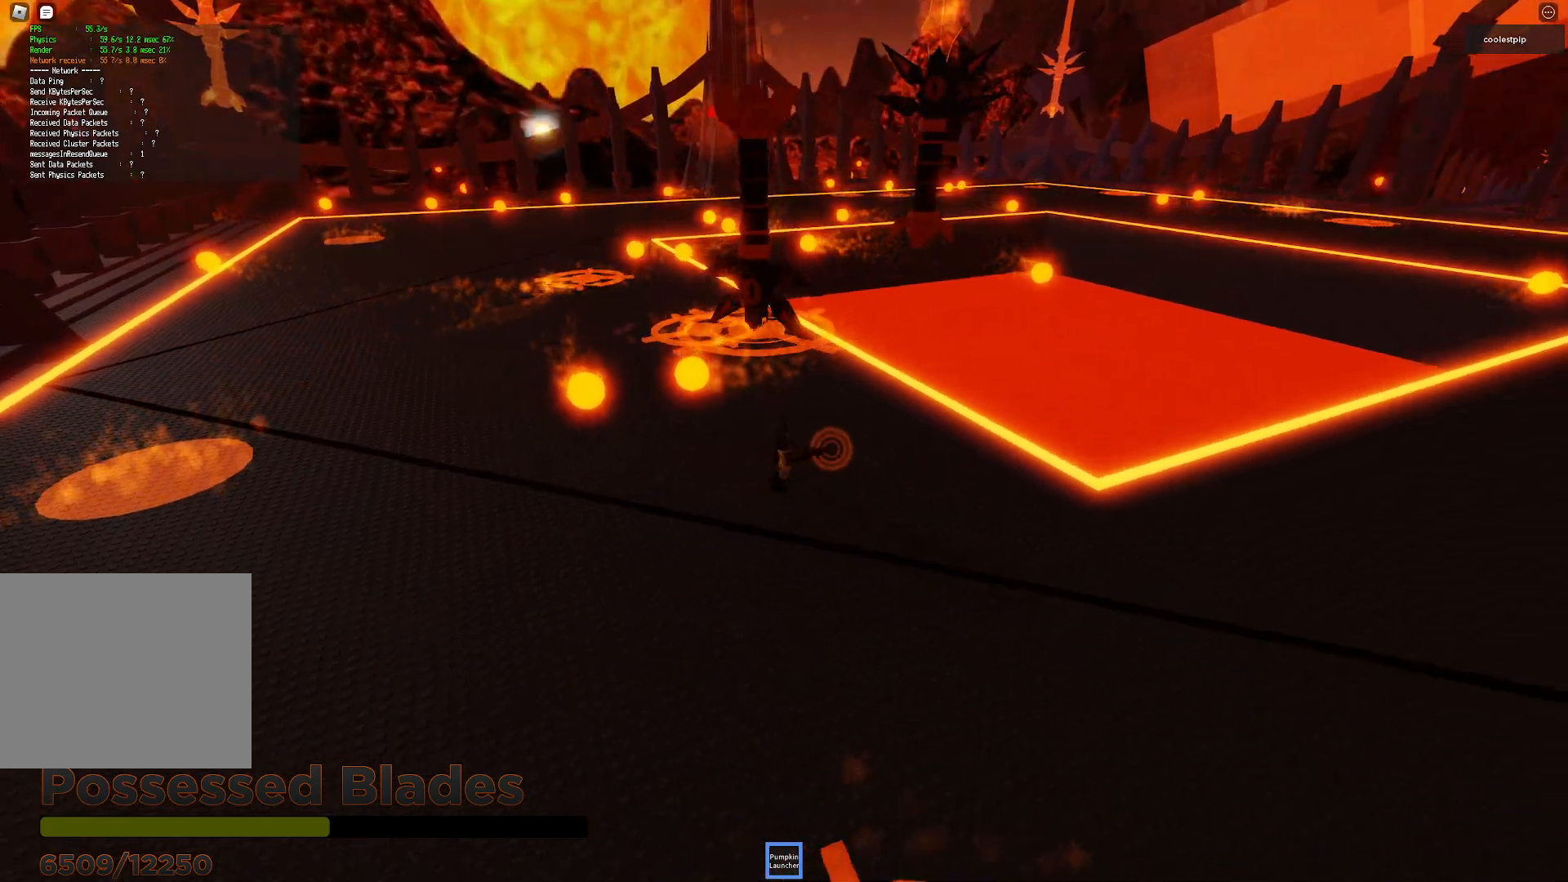
{"keys": ["w"], "events": [[183, "w", "up"], [500, "w", "down"]]}
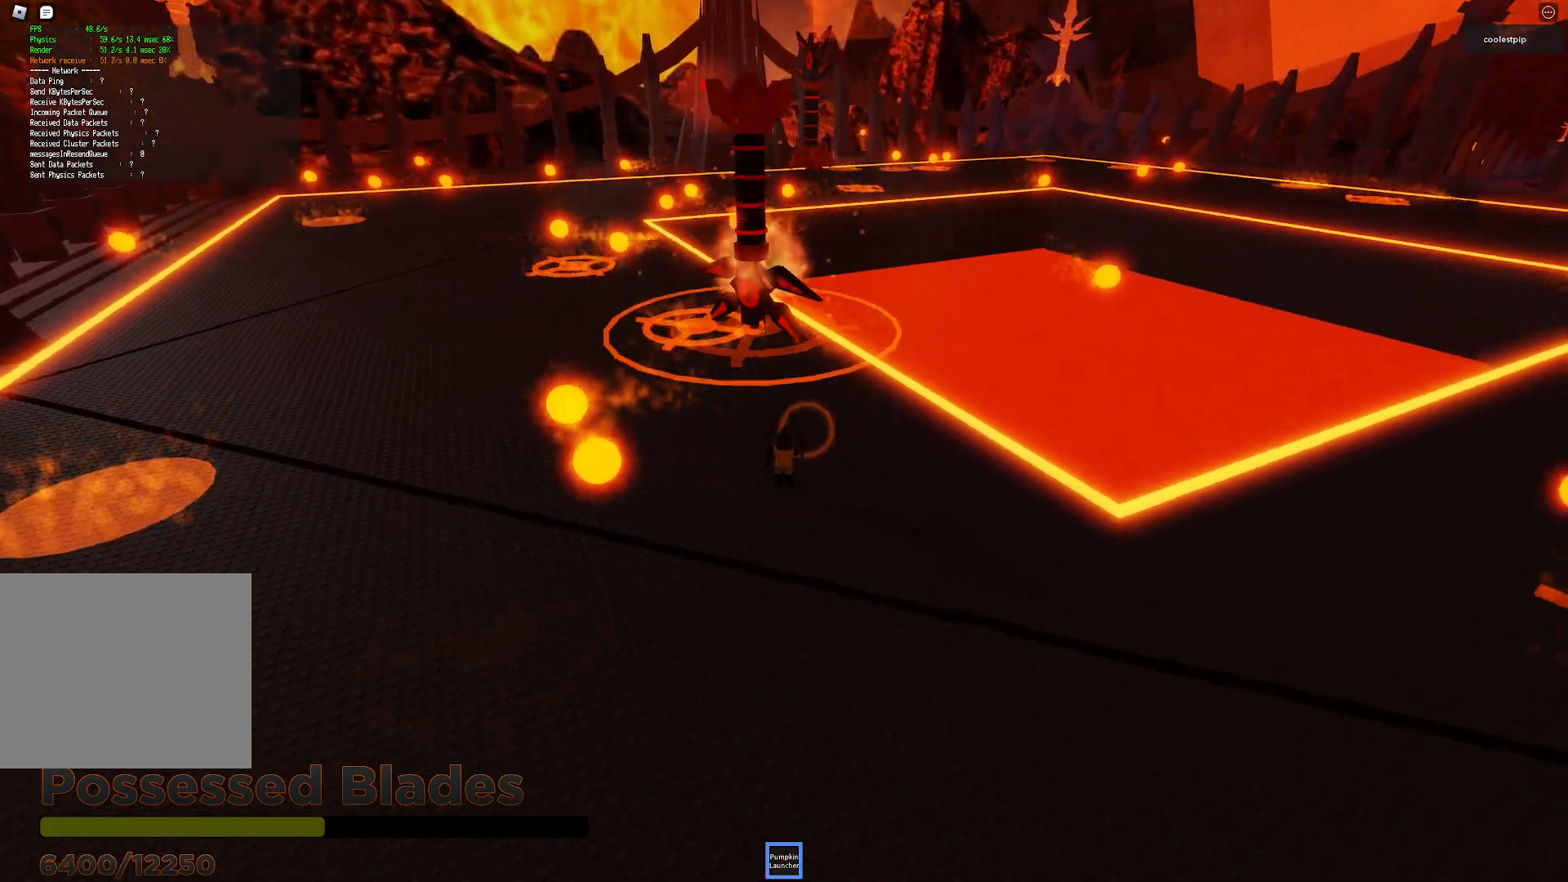
{"keys": ["w"], "events": [[33, "a", "down"], [183, "space", "down"], [450, "space", "up"], [467, "a", "up"]]}
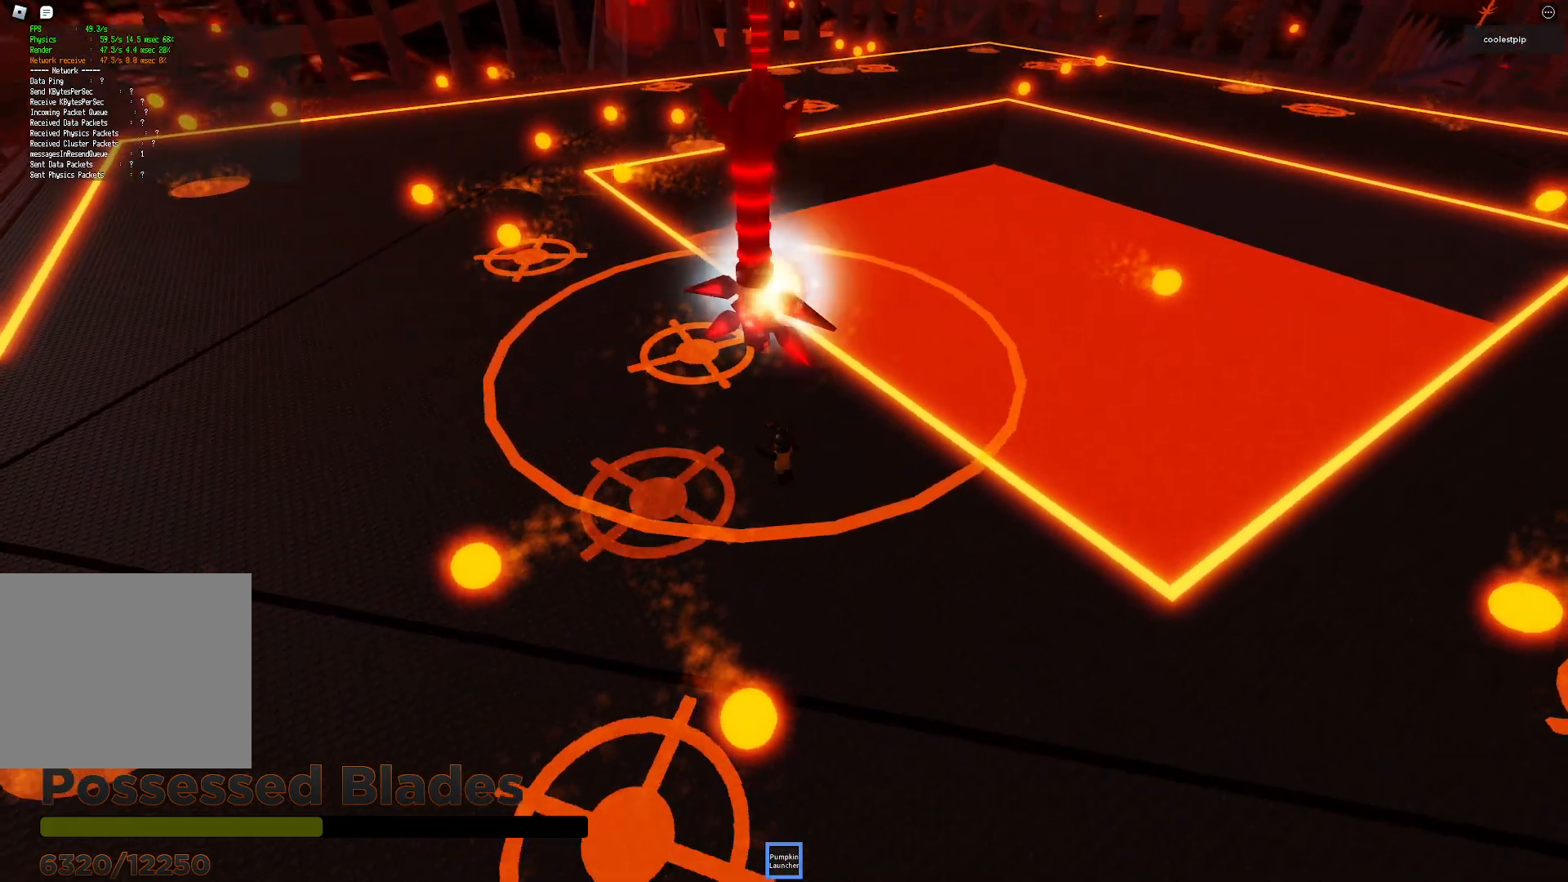
{"keys": ["d", "s"], "events": [[67, "a", "down"], [150, "w", "up"], [200, "a", "up"], [200, "d", "down"], [400, "s", "down"]]}
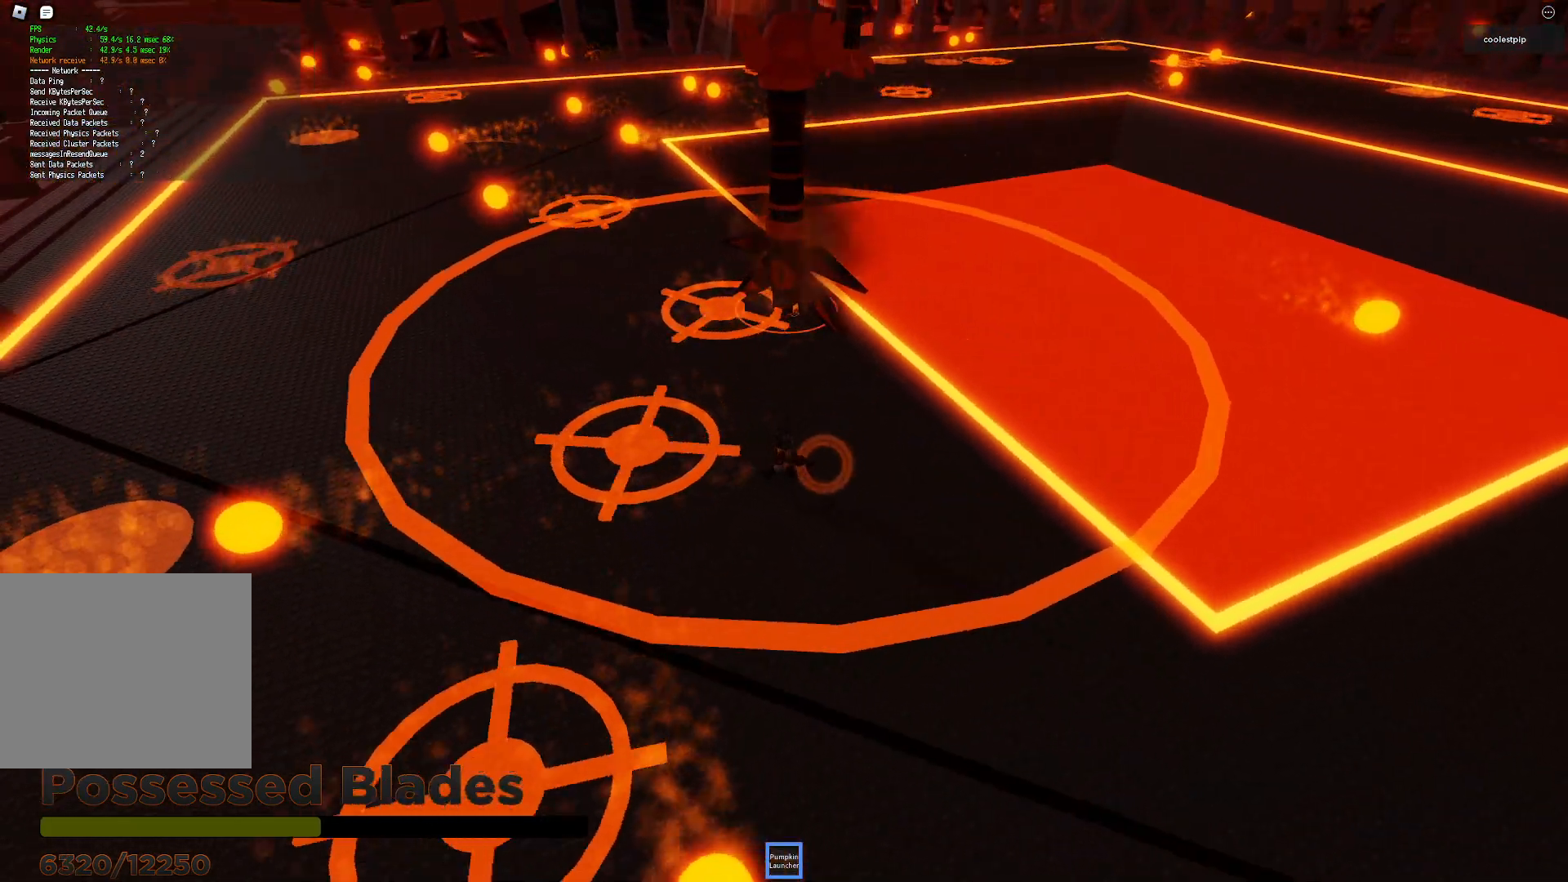
{"keys": ["d", "s"], "events": []}
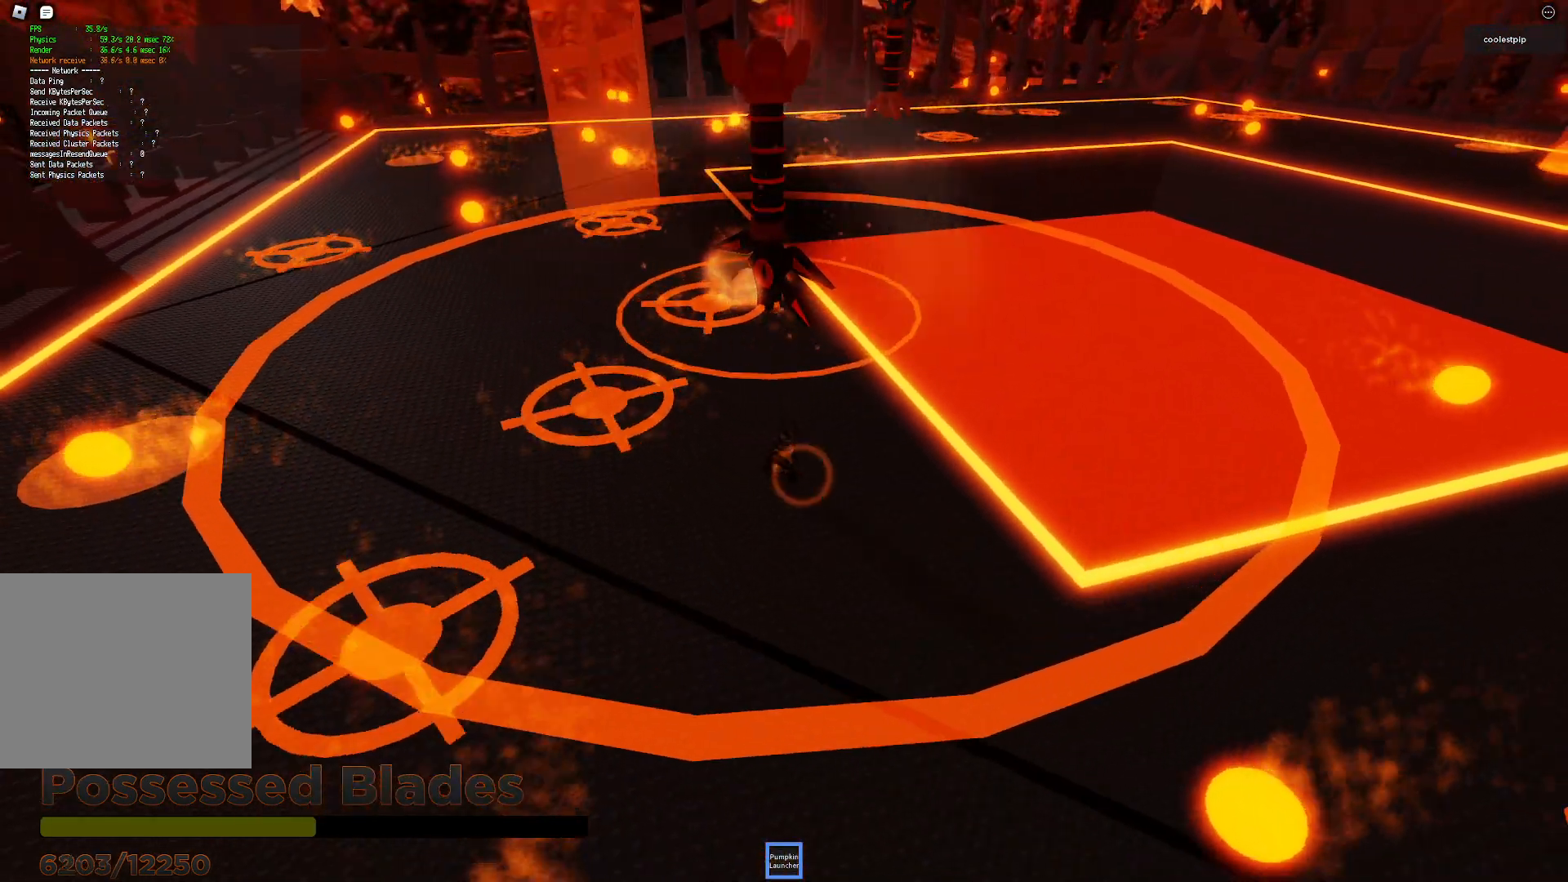
{"keys": ["w"]}
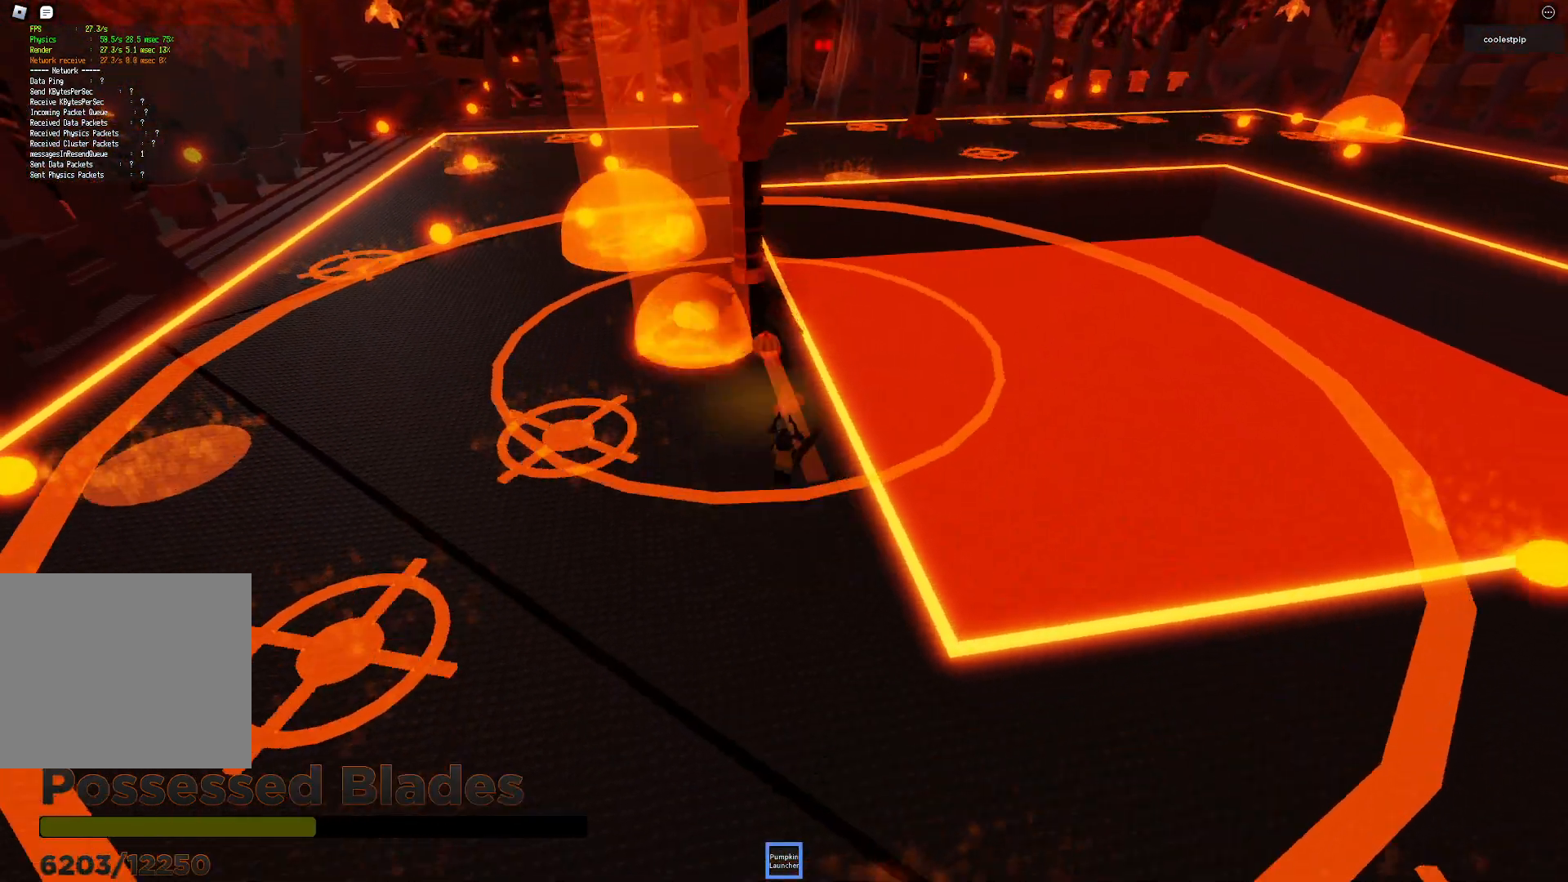
{"keys": [], "events": [[100, "w", "up"]]}
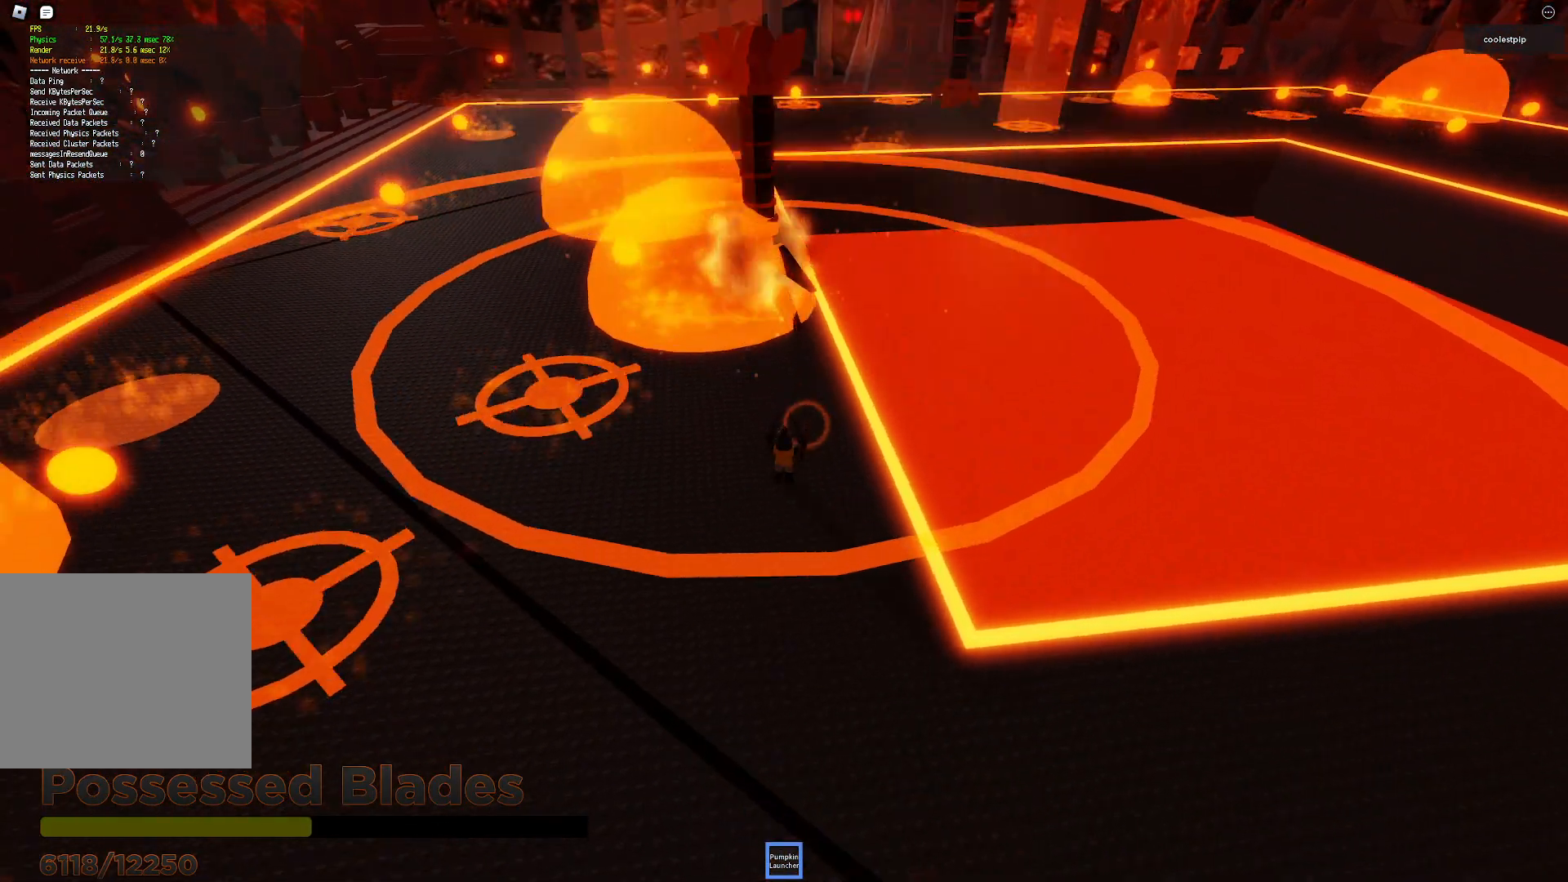
{"keys": ["s"], "events": [[50, "s", "down"]]}
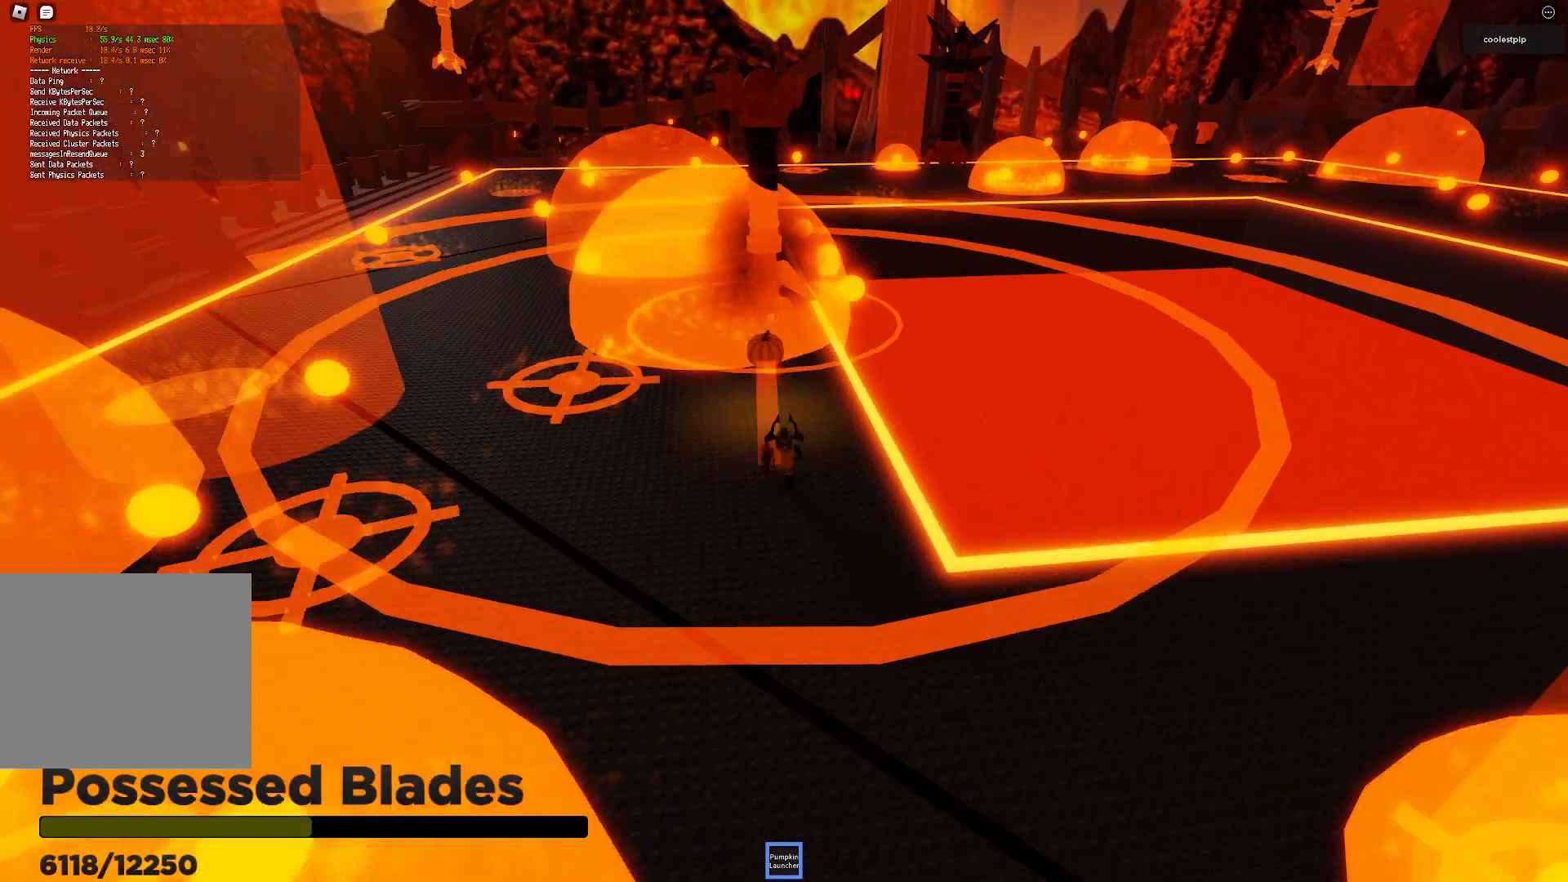
{"keys": ["space", "w"], "events": [[167, "d", "down"], [250, "s", "up"], [317, "d", "up"], [383, "w", "down"], [400, "space", "down"]]}
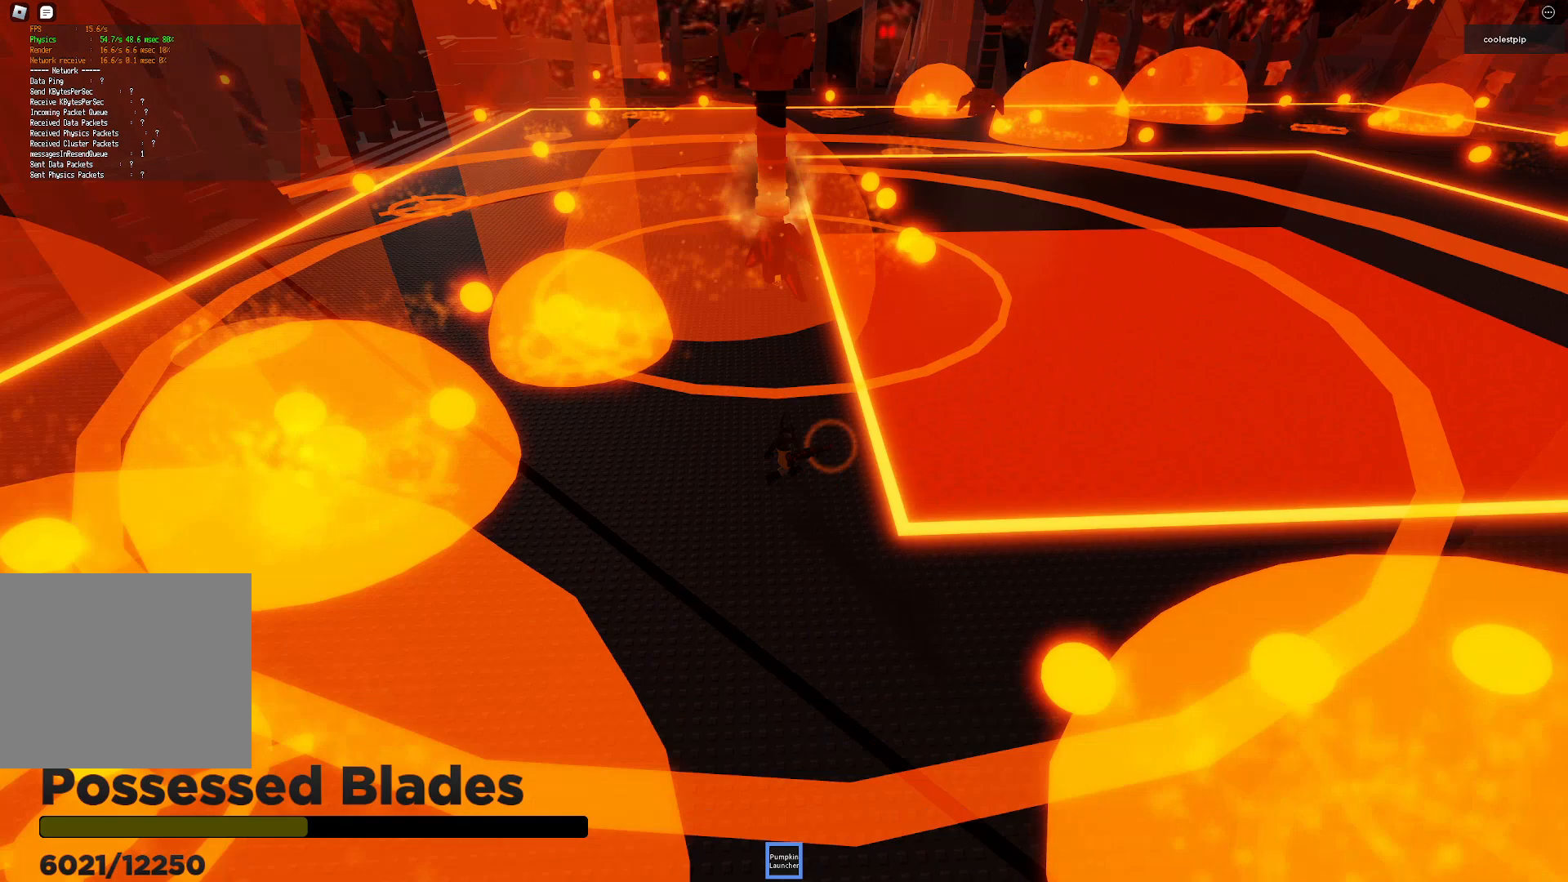
{"keys": []}
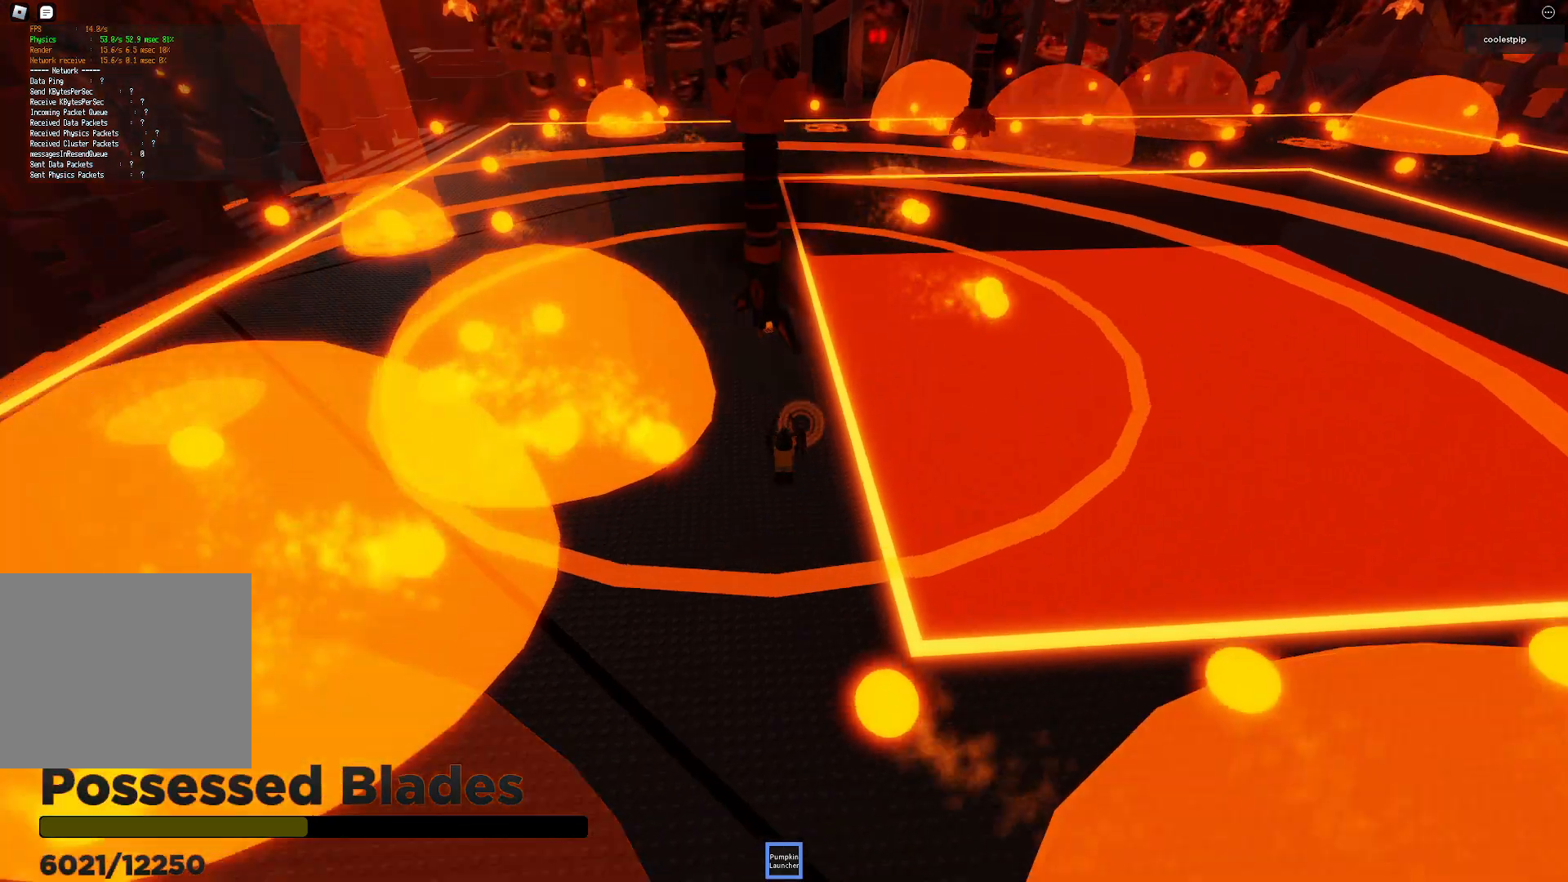
{"keys": ["a", "space", "w"], "events": [[233, "d", "down"], [250, "s", "down"], [267, "space", "down"], [350, "d", "up"], [383, "s", "up"], [433, "a", "down"], [483, "w", "down"]]}
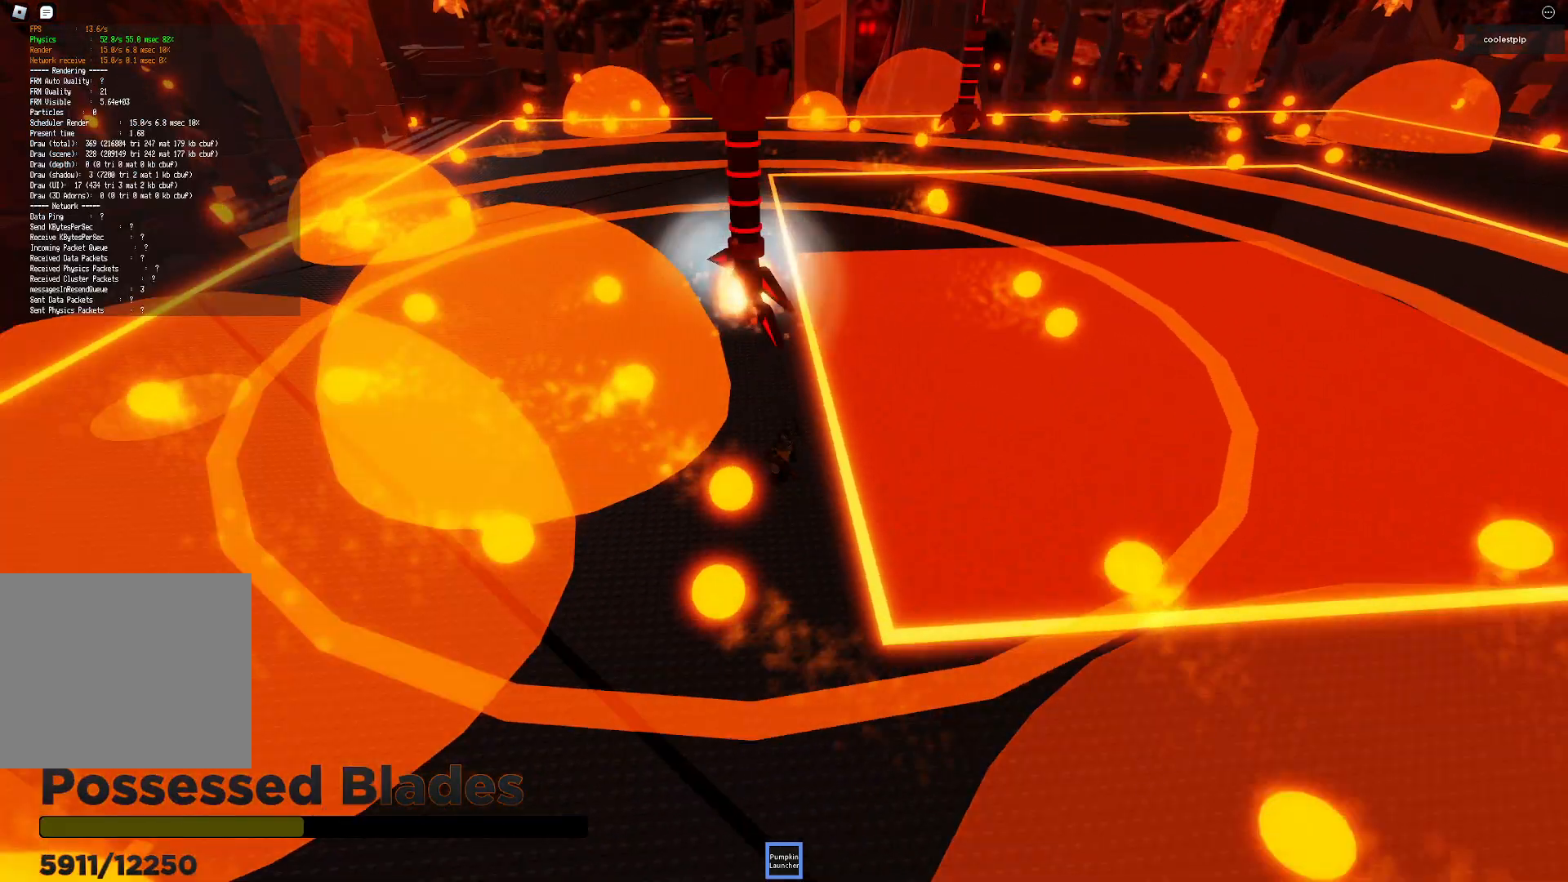
{"keys": ["a"], "events": [[133, "a", "up"], [333, "w", "up"], [350, "space", "up"], [400, "a", "down"]]}
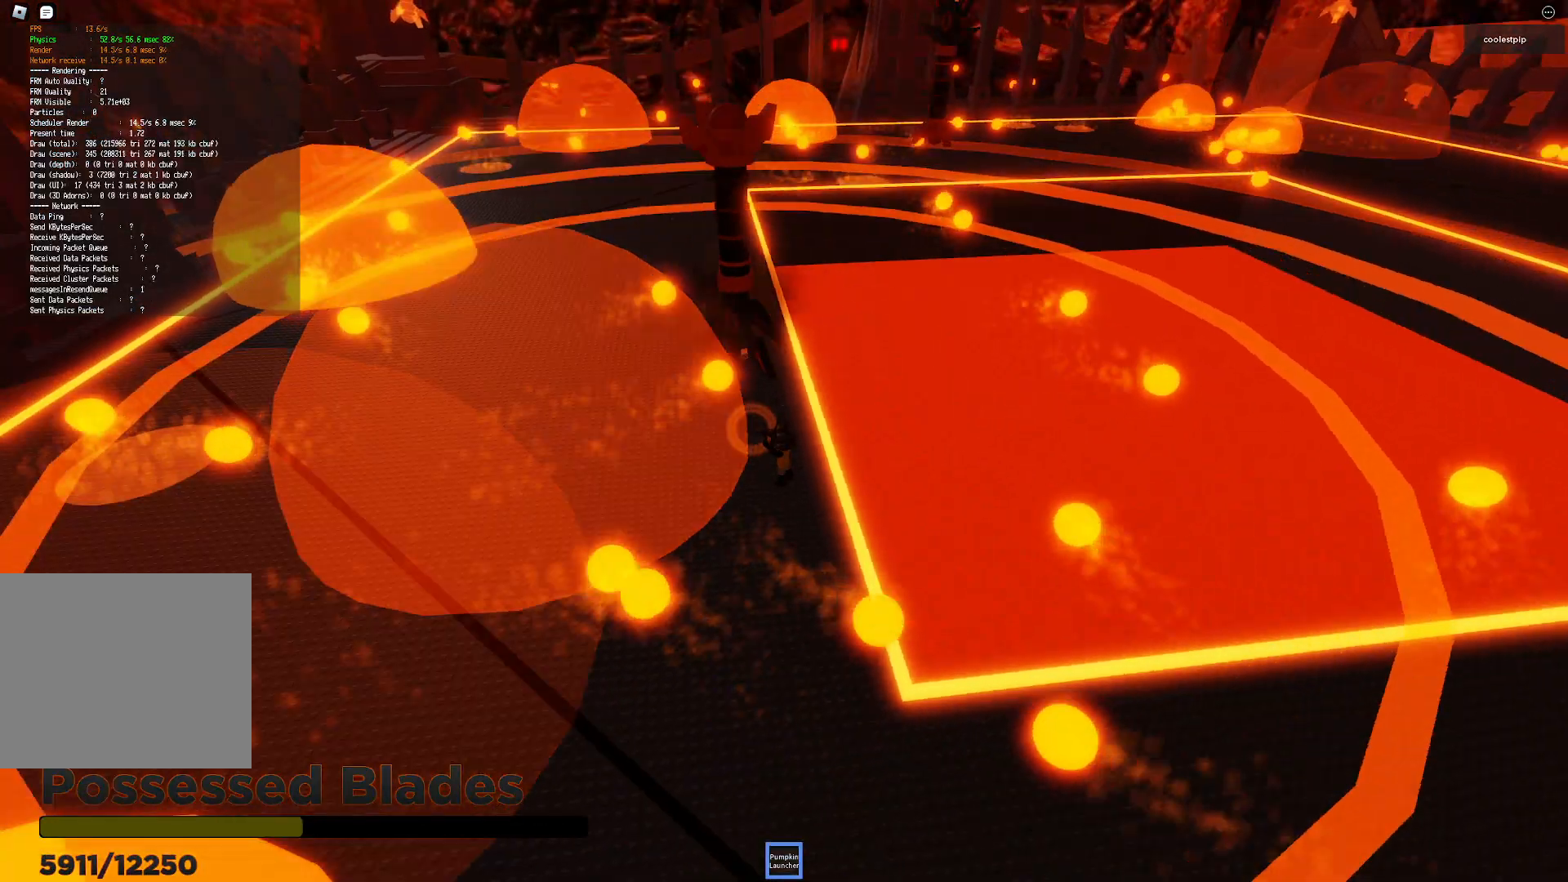
{"keys": ["a"], "events": [[150, "a", "up"], [267, "a", "down"]]}